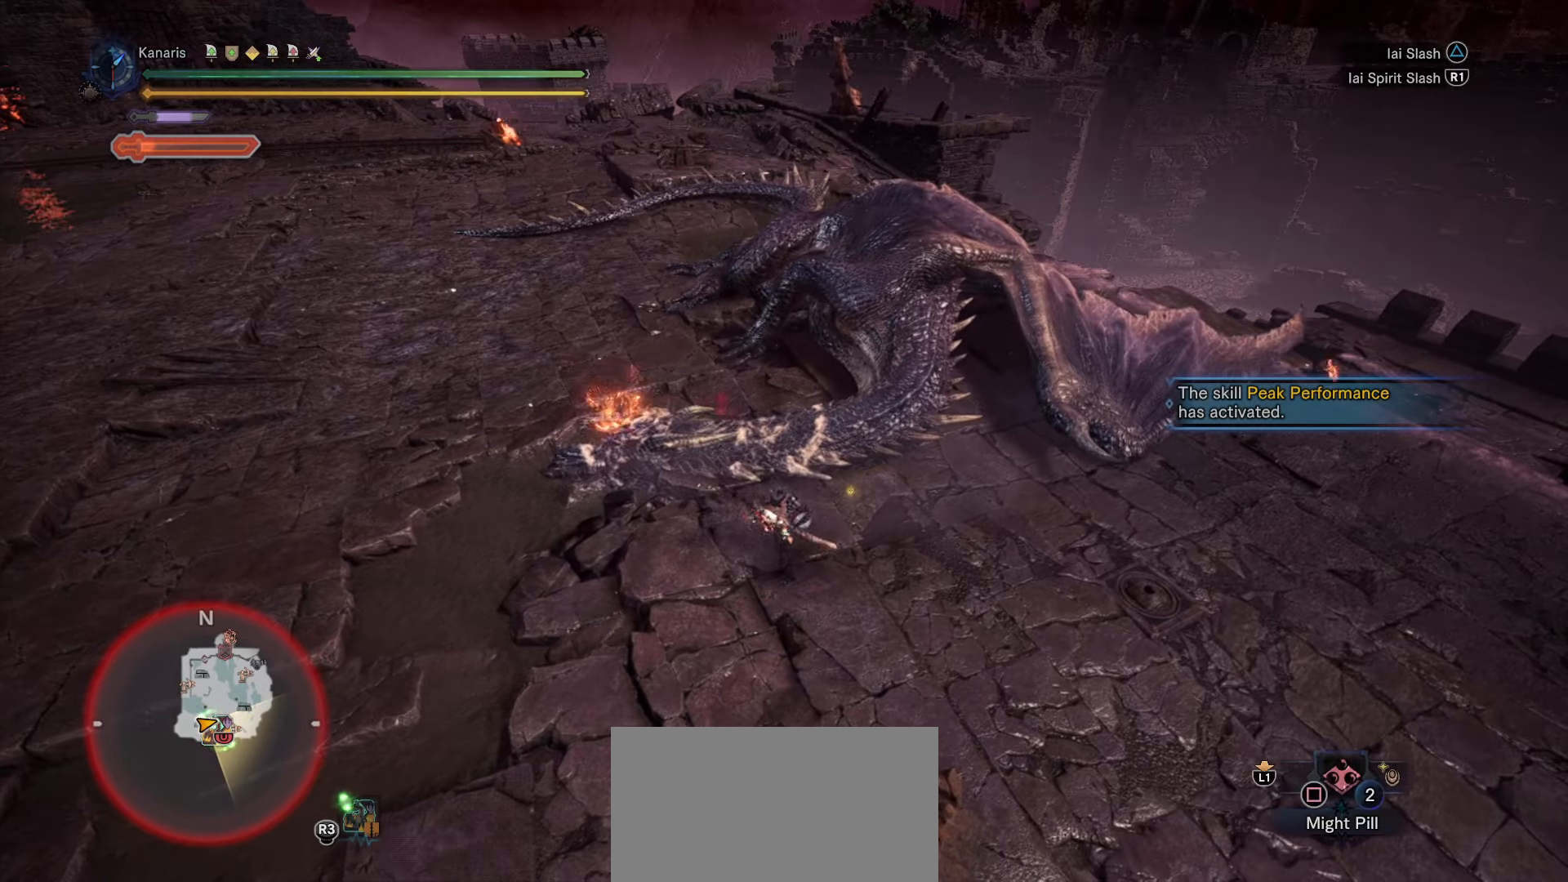
Gameplay with a controller (PlayStation layout); each line is a JSON object with the inputs held at the frame after it. "button_events" lists button changes between this image and that frame as [ms after this image, input, new state], when the widget could be followed in between (sticks are given only as held states). This document gives stick clicks only as held states, not as events. Not read: HOME L1 R1 SELECT START TOUCHPAD.
{"buttons": [], "left_stick": "up", "right_stick": "center", "button_events": [[34, "TRIANGLE", "down"], [100, "TRIANGLE", "up"], [200, "TRIANGLE", "down"], [250, "TRIANGLE", "up"], [350, "TRIANGLE", "down"], [450, "TRIANGLE", "up"]]}
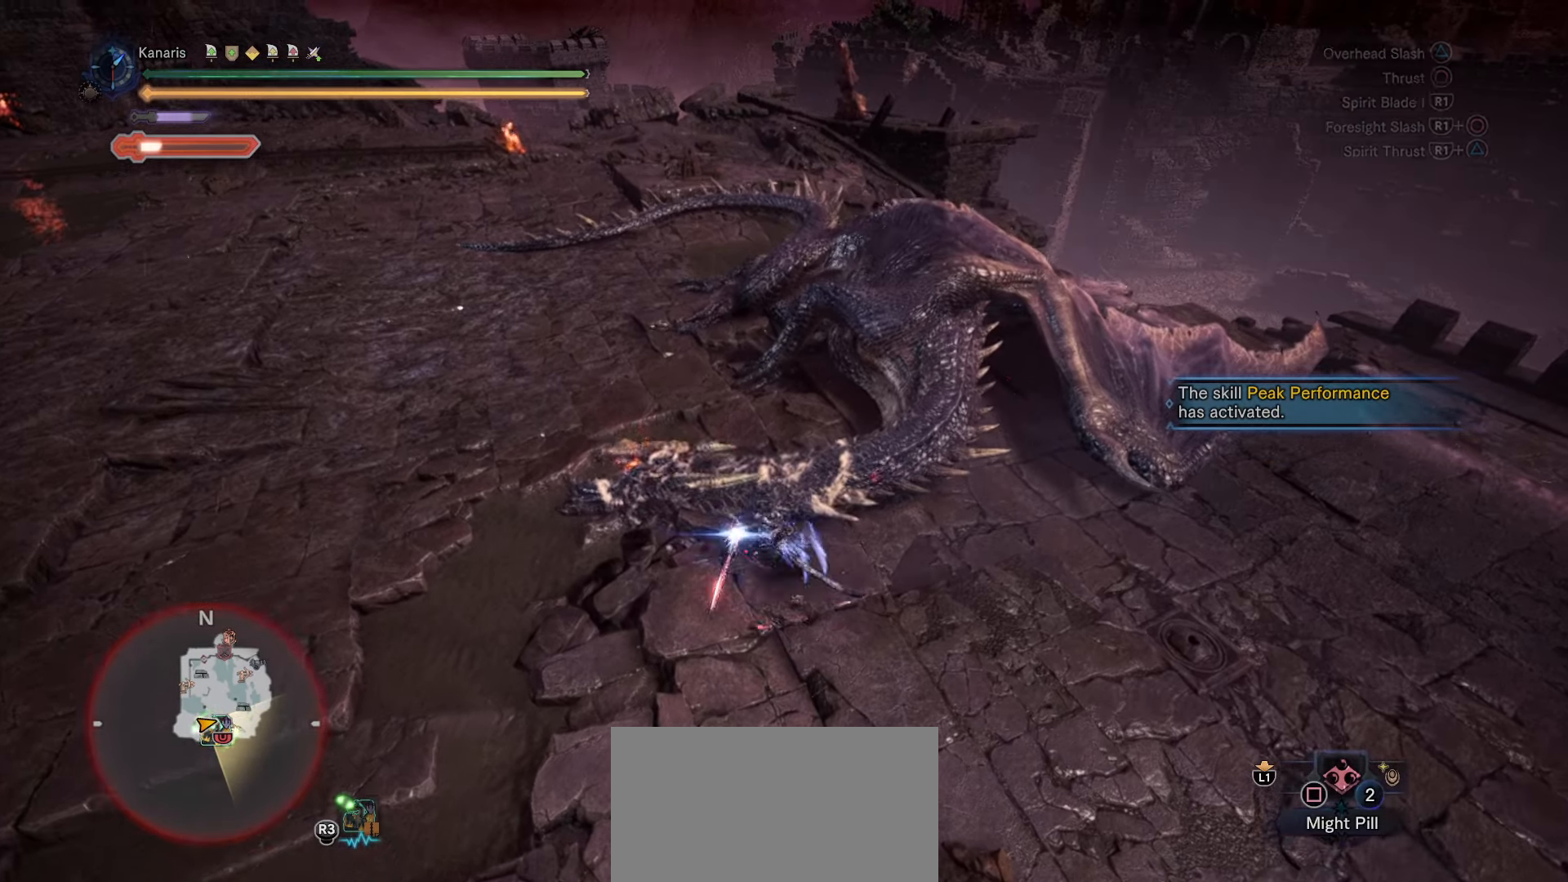
{"buttons": [], "left_stick": "up-left", "right_stick": "center", "button_events": []}
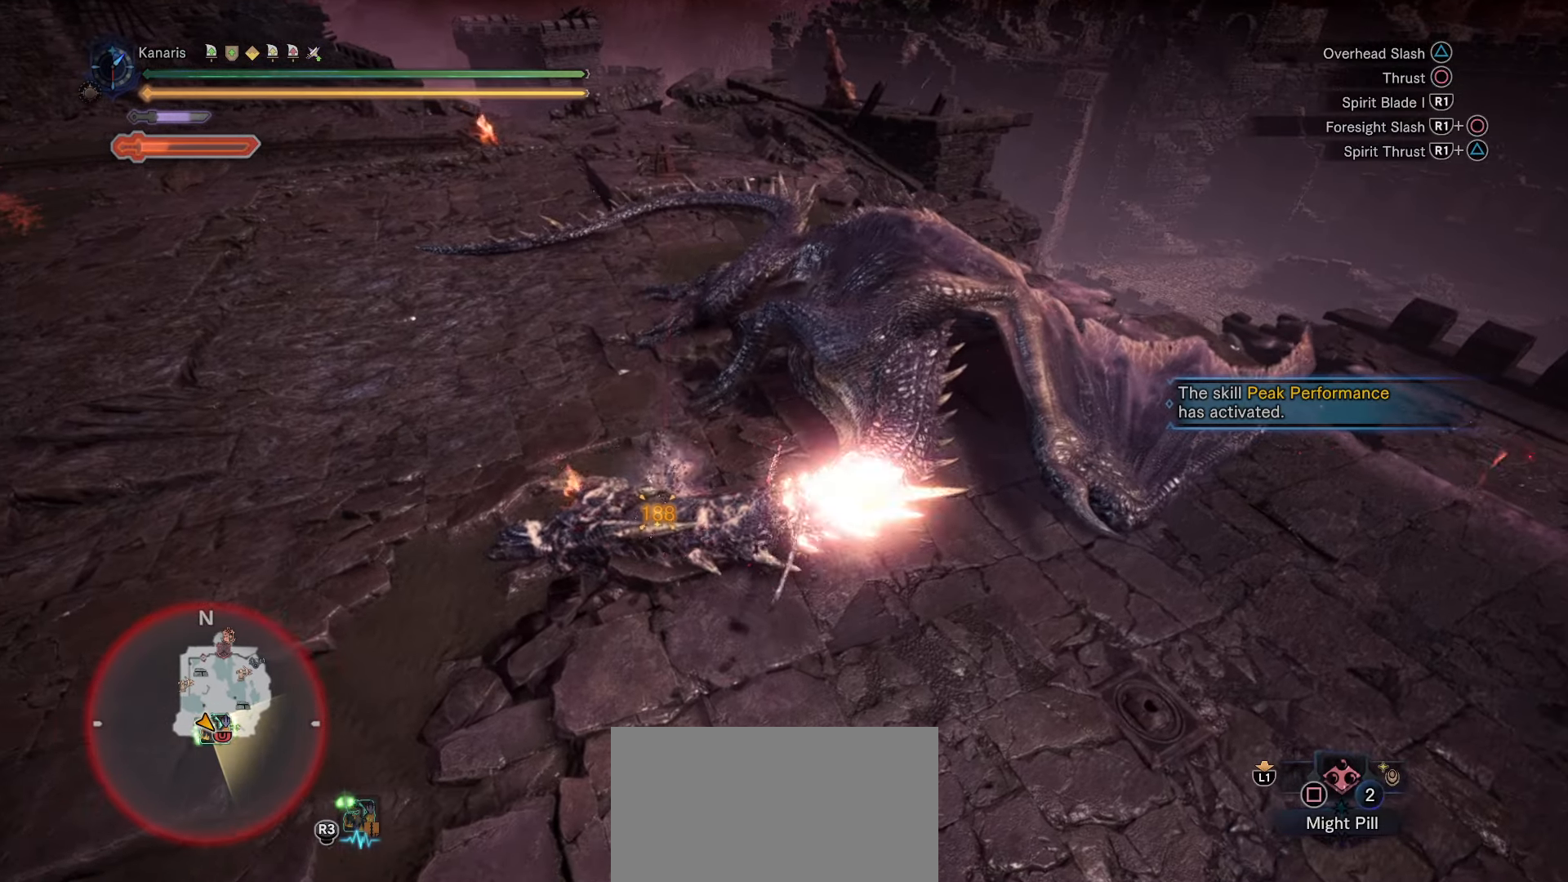
{"buttons": [], "left_stick": "left", "right_stick": "center", "button_events": []}
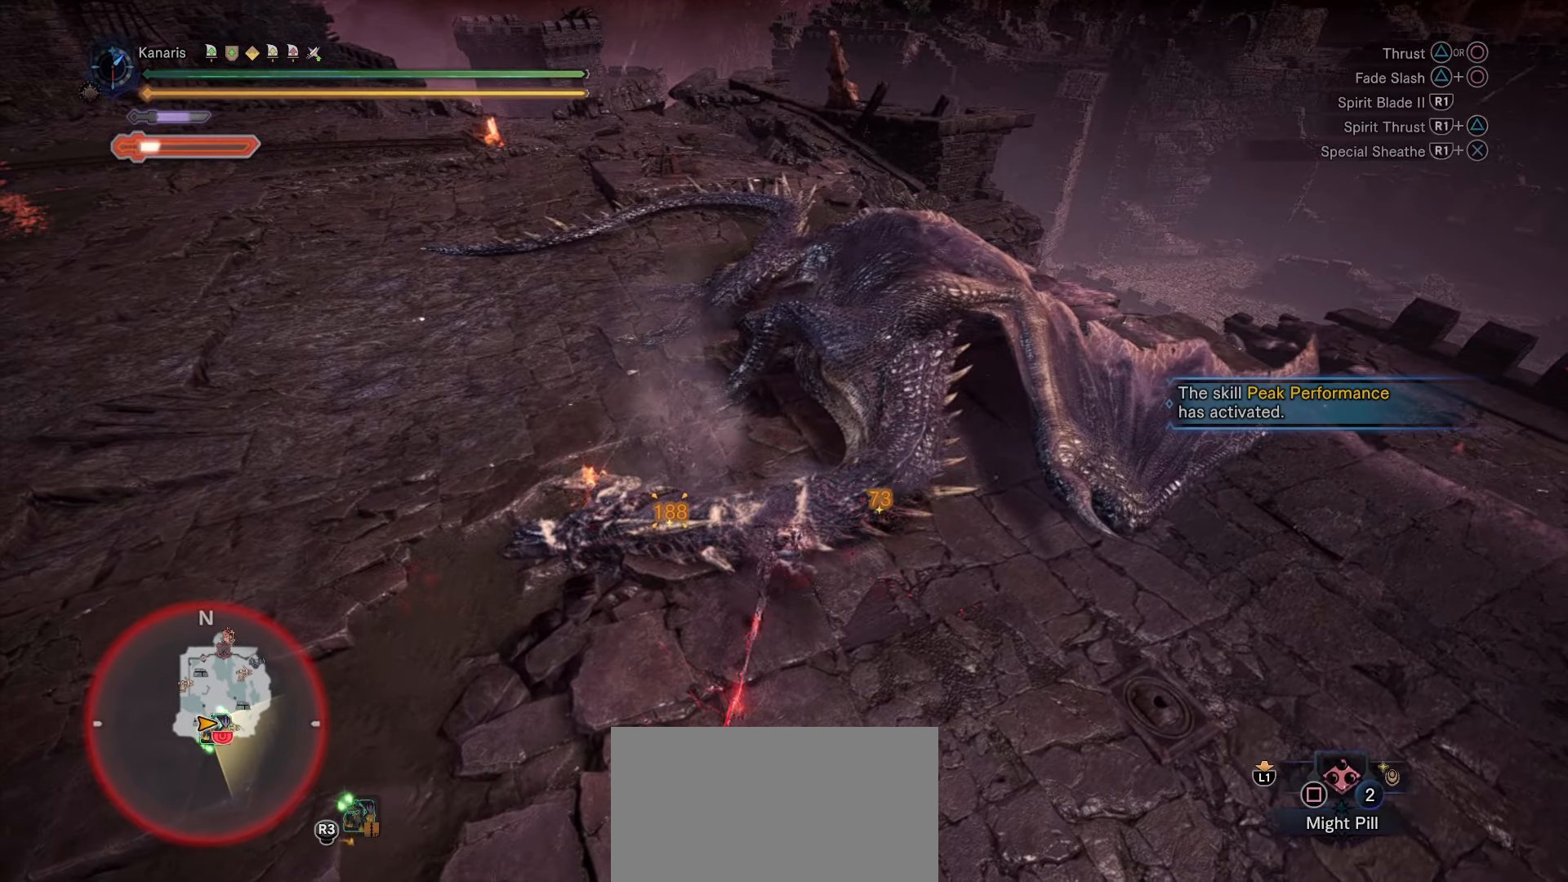
{"buttons": [], "left_stick": "up-left", "right_stick": "center", "button_events": []}
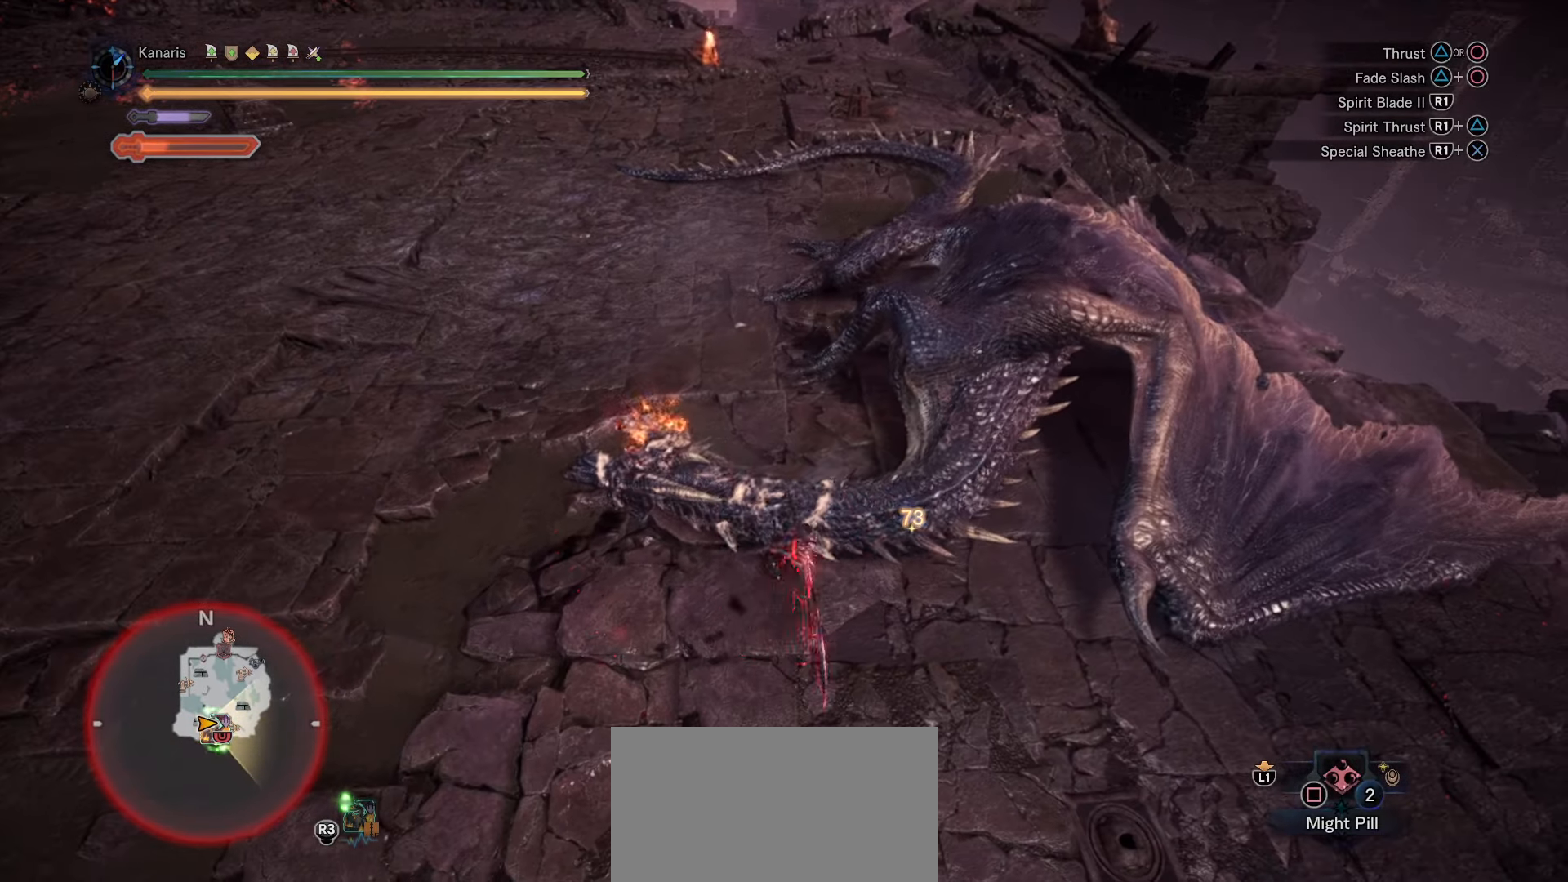
{"buttons": [], "left_stick": "up-left", "right_stick": "center", "button_events": [[184, "CIRCLE", "down"], [267, "CIRCLE", "up"], [400, "CIRCLE", "down"], [450, "CIRCLE", "up"]]}
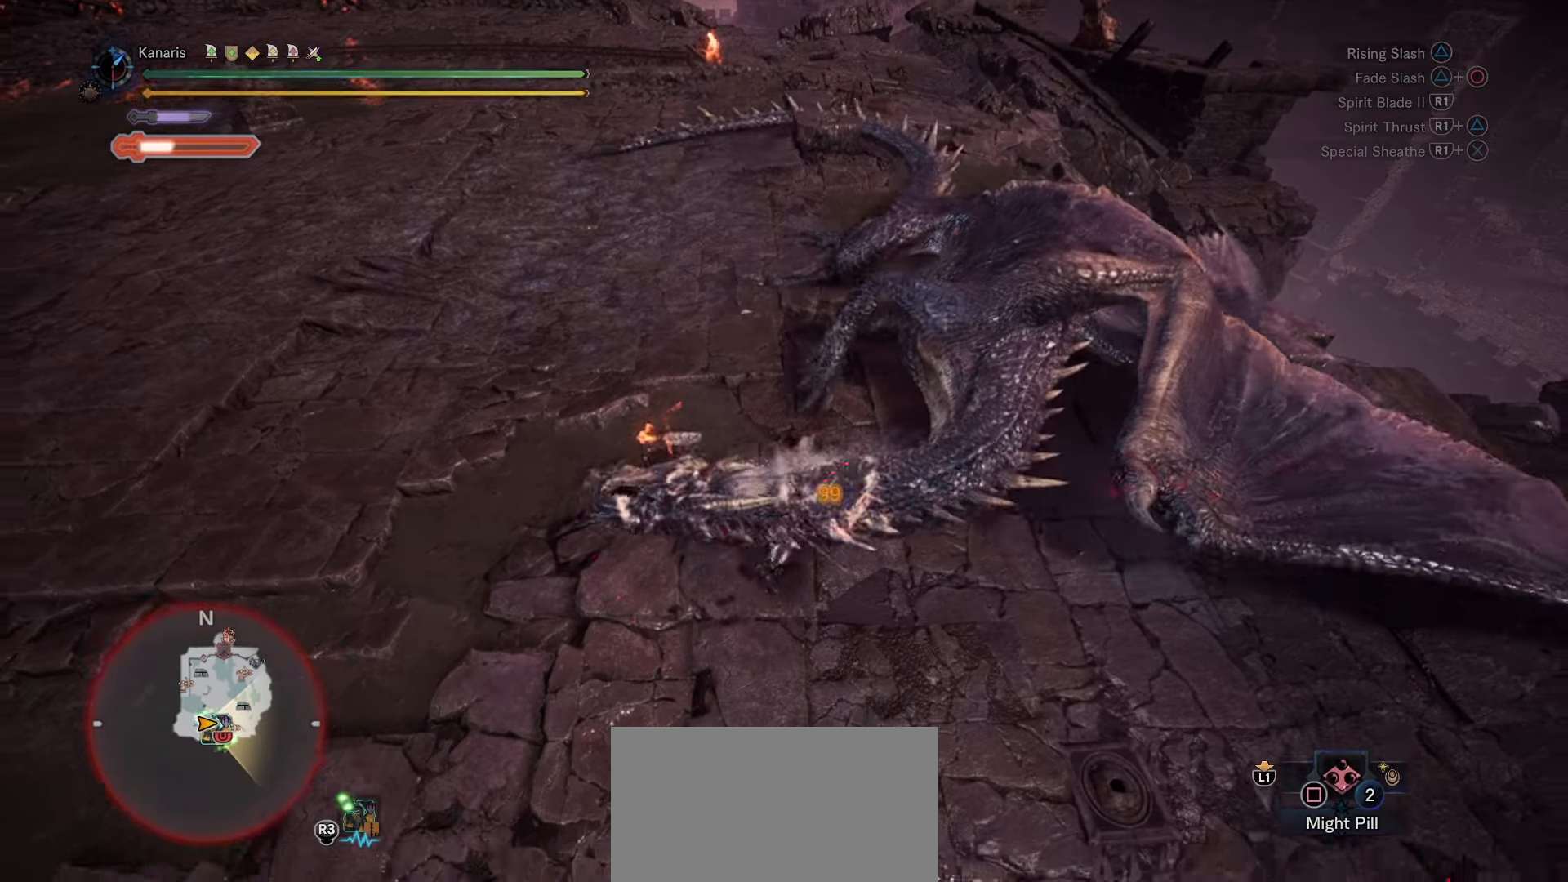
{"buttons": [], "left_stick": "up-left", "right_stick": "center", "button_events": []}
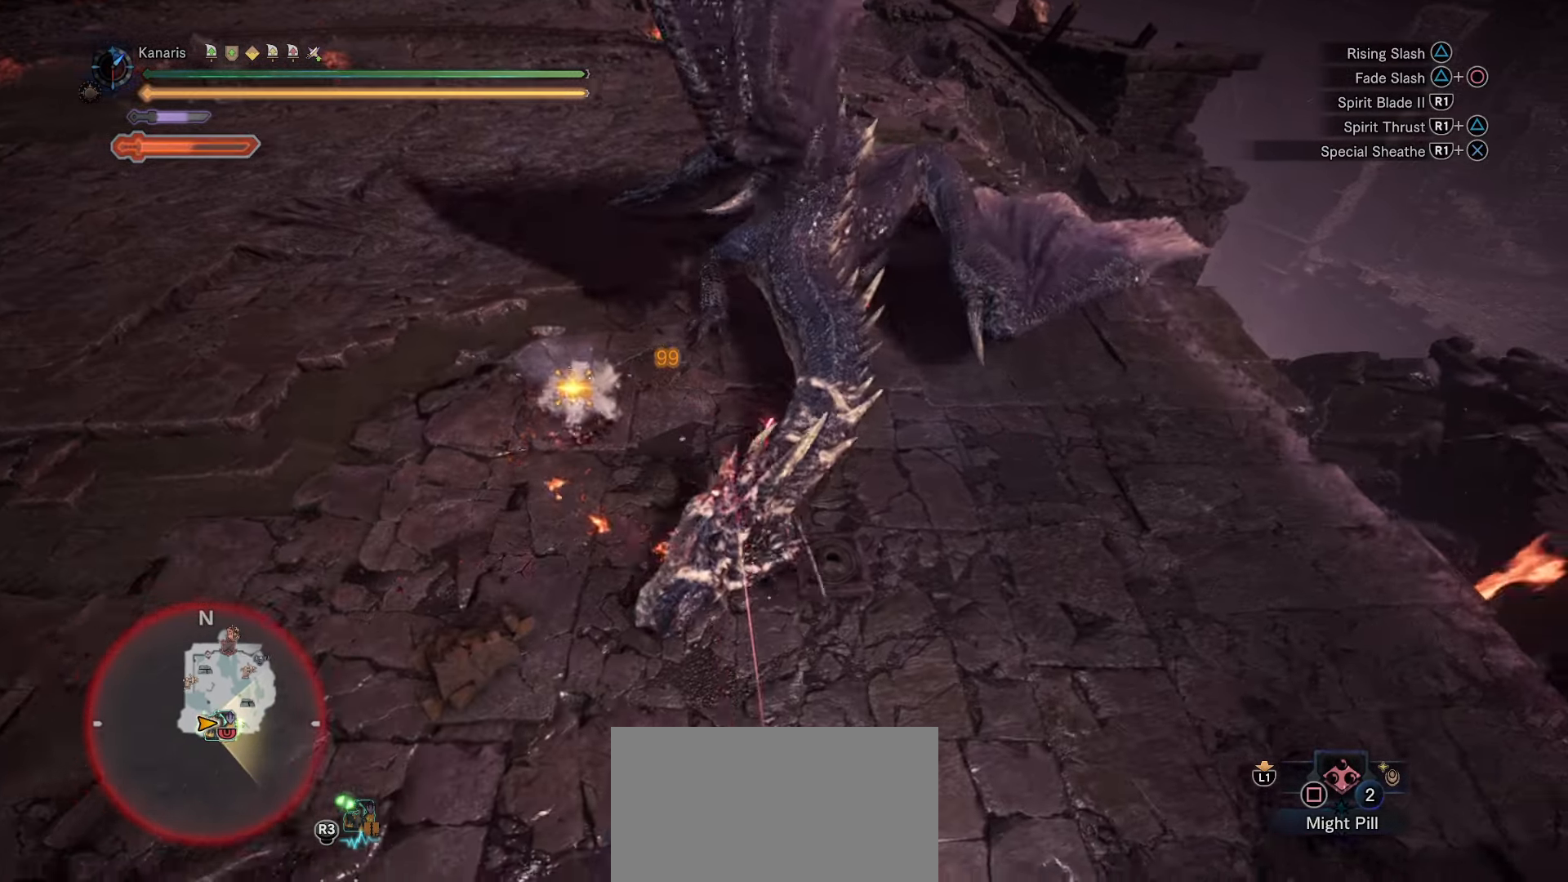
{"buttons": [], "left_stick": "left", "right_stick": "right", "button_events": []}
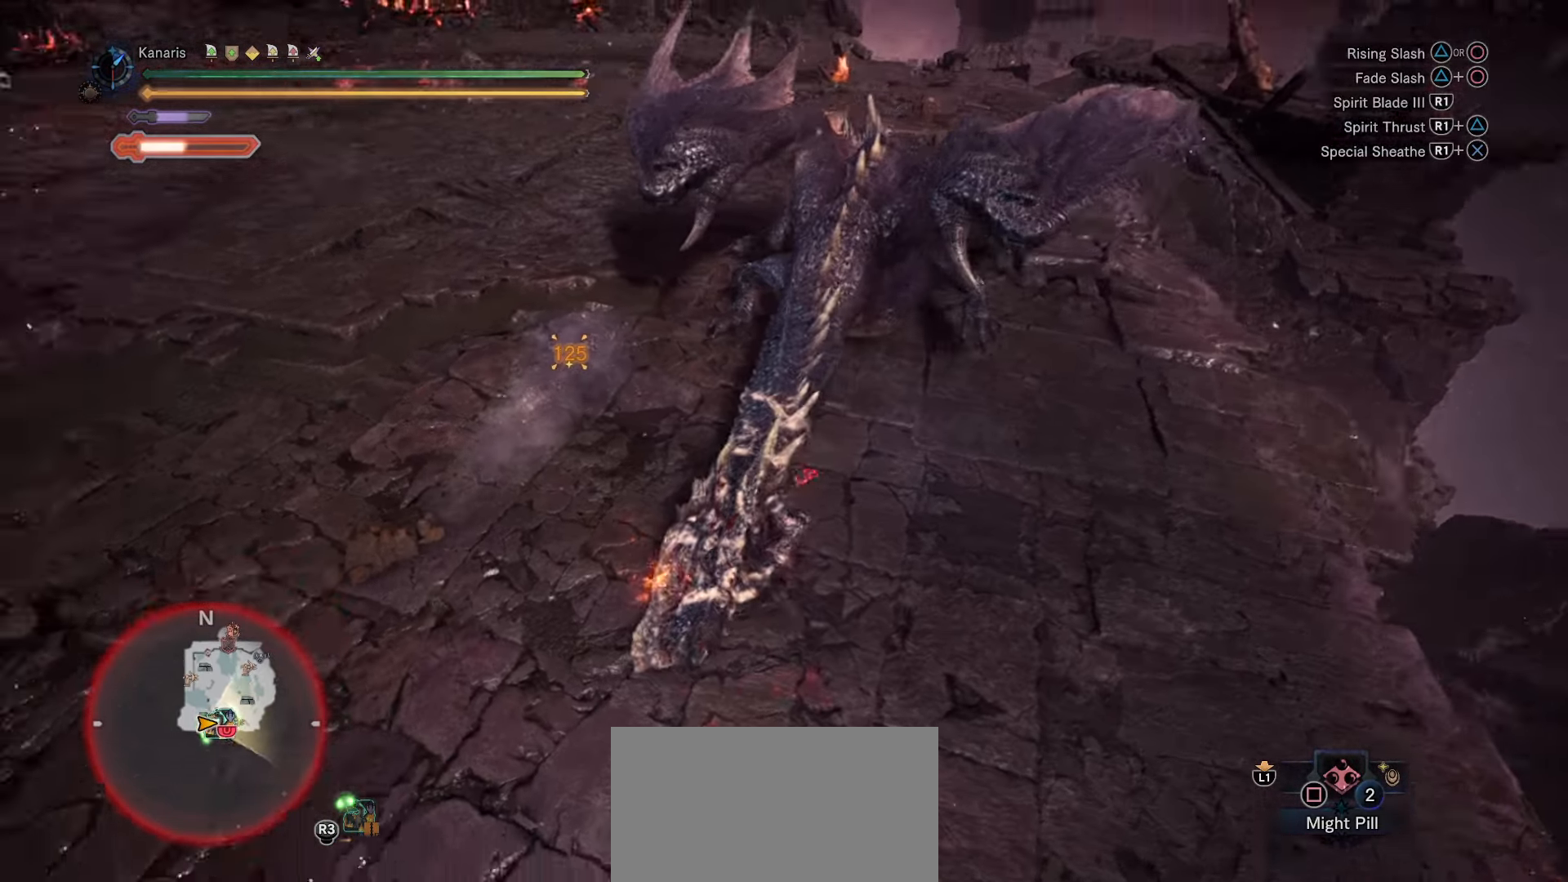
{"buttons": [], "left_stick": "up", "right_stick": "center", "button_events": []}
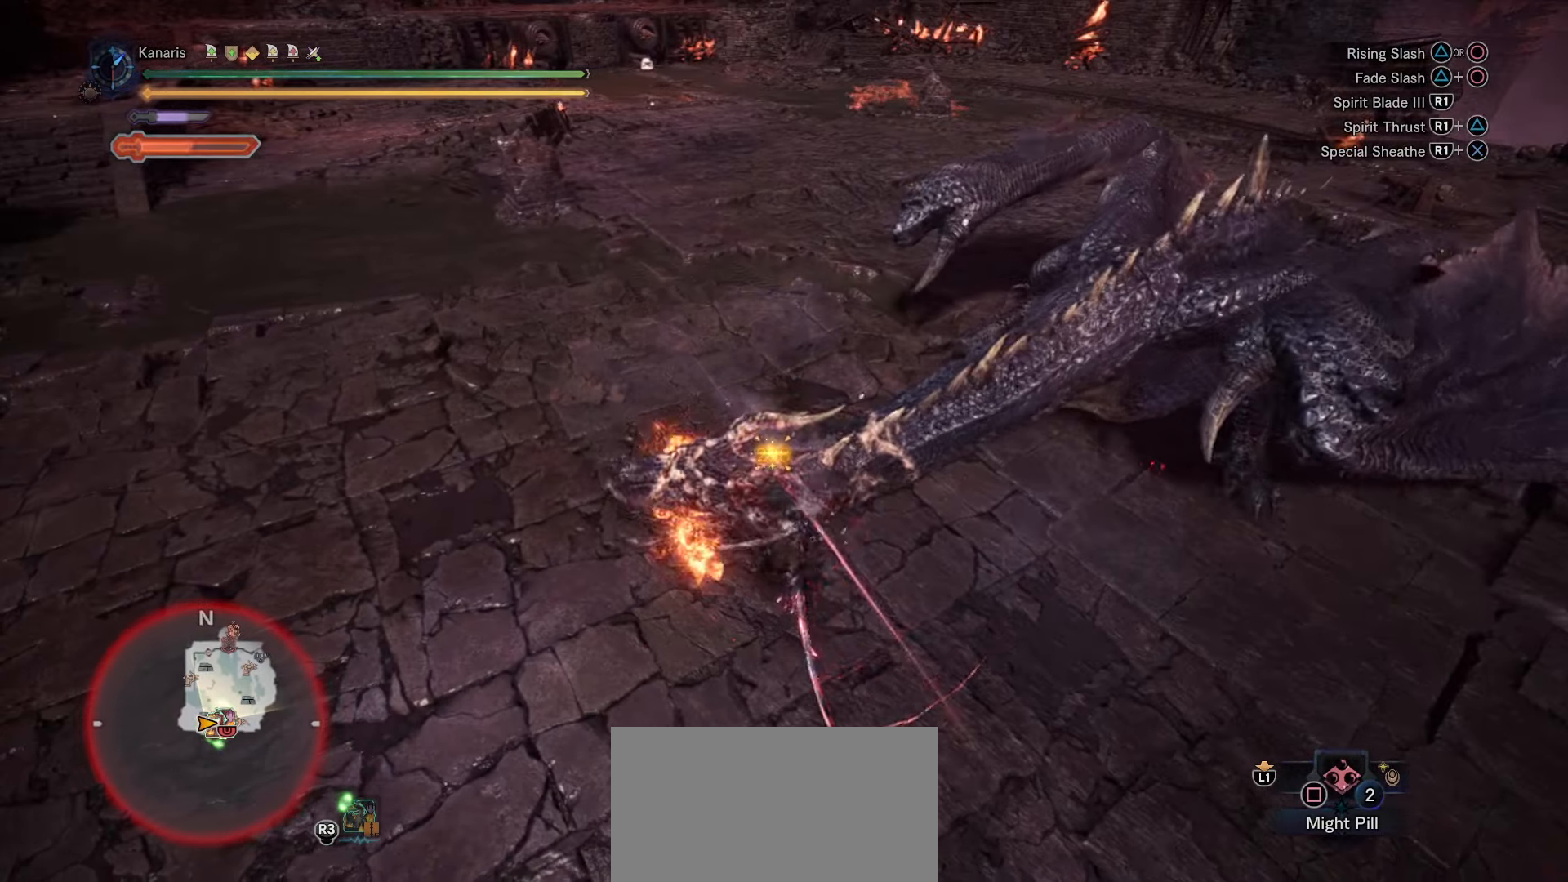
{"buttons": [], "left_stick": "up-left", "right_stick": "center", "button_events": []}
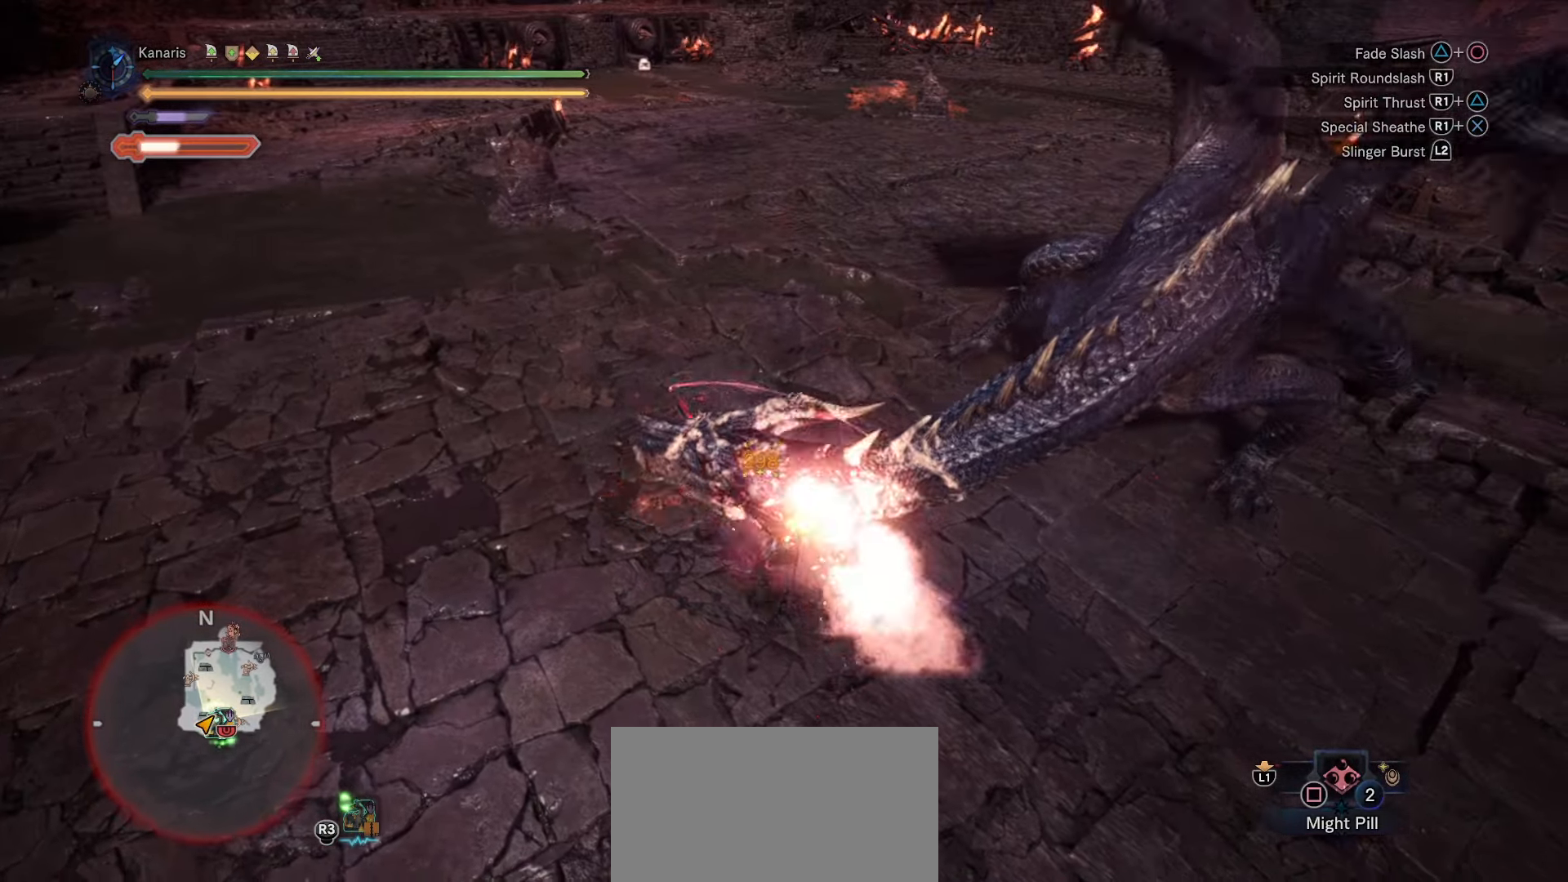
{"buttons": [], "left_stick": "center", "right_stick": "down-left", "button_events": []}
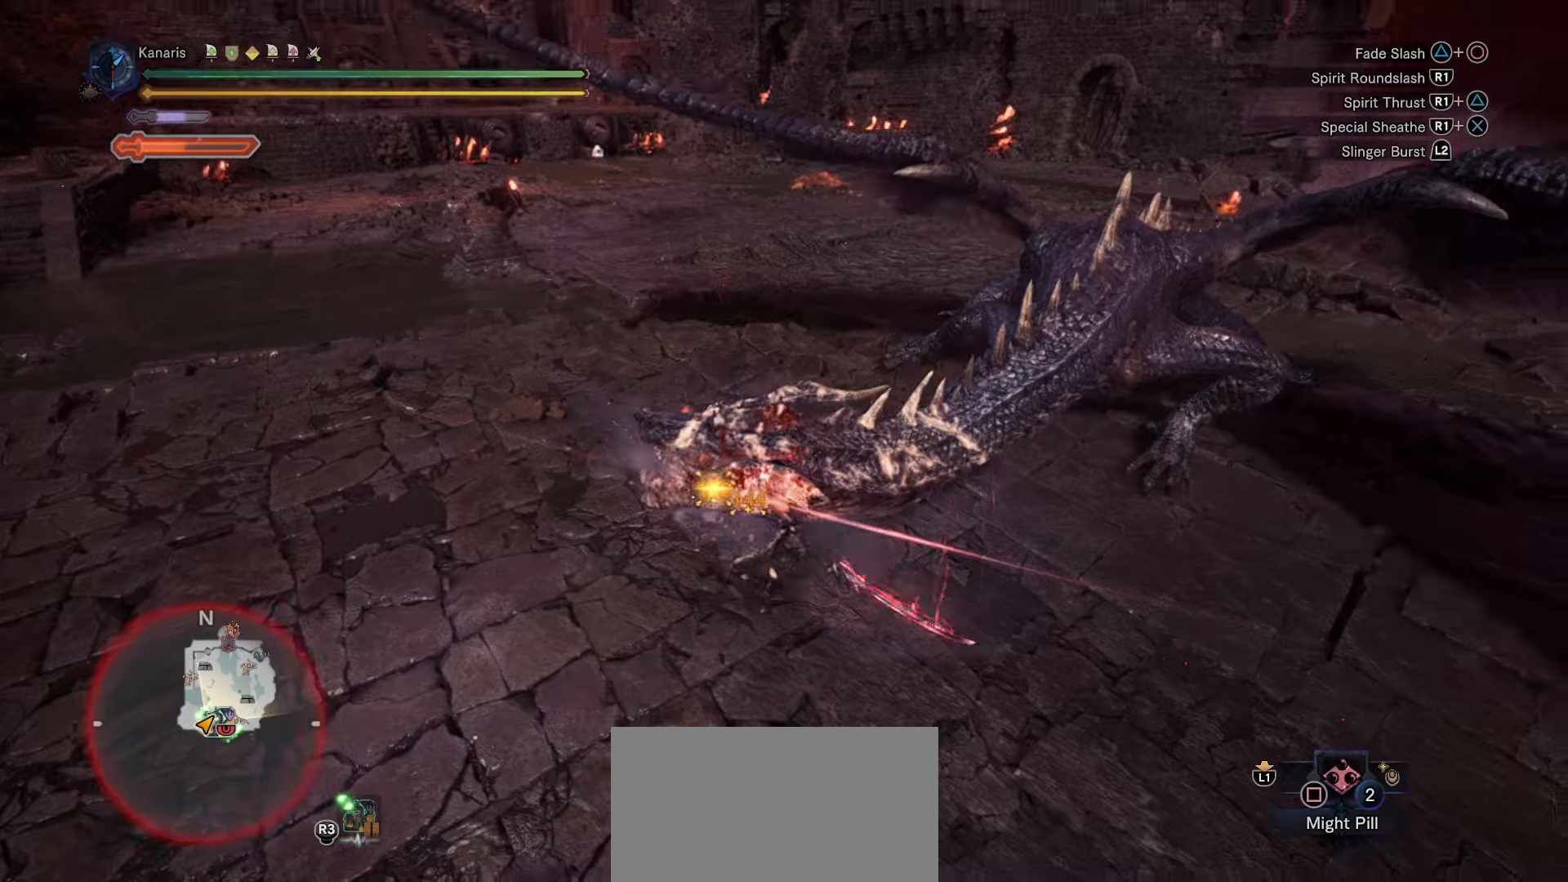
{"buttons": [], "left_stick": "up-left", "right_stick": "center", "button_events": []}
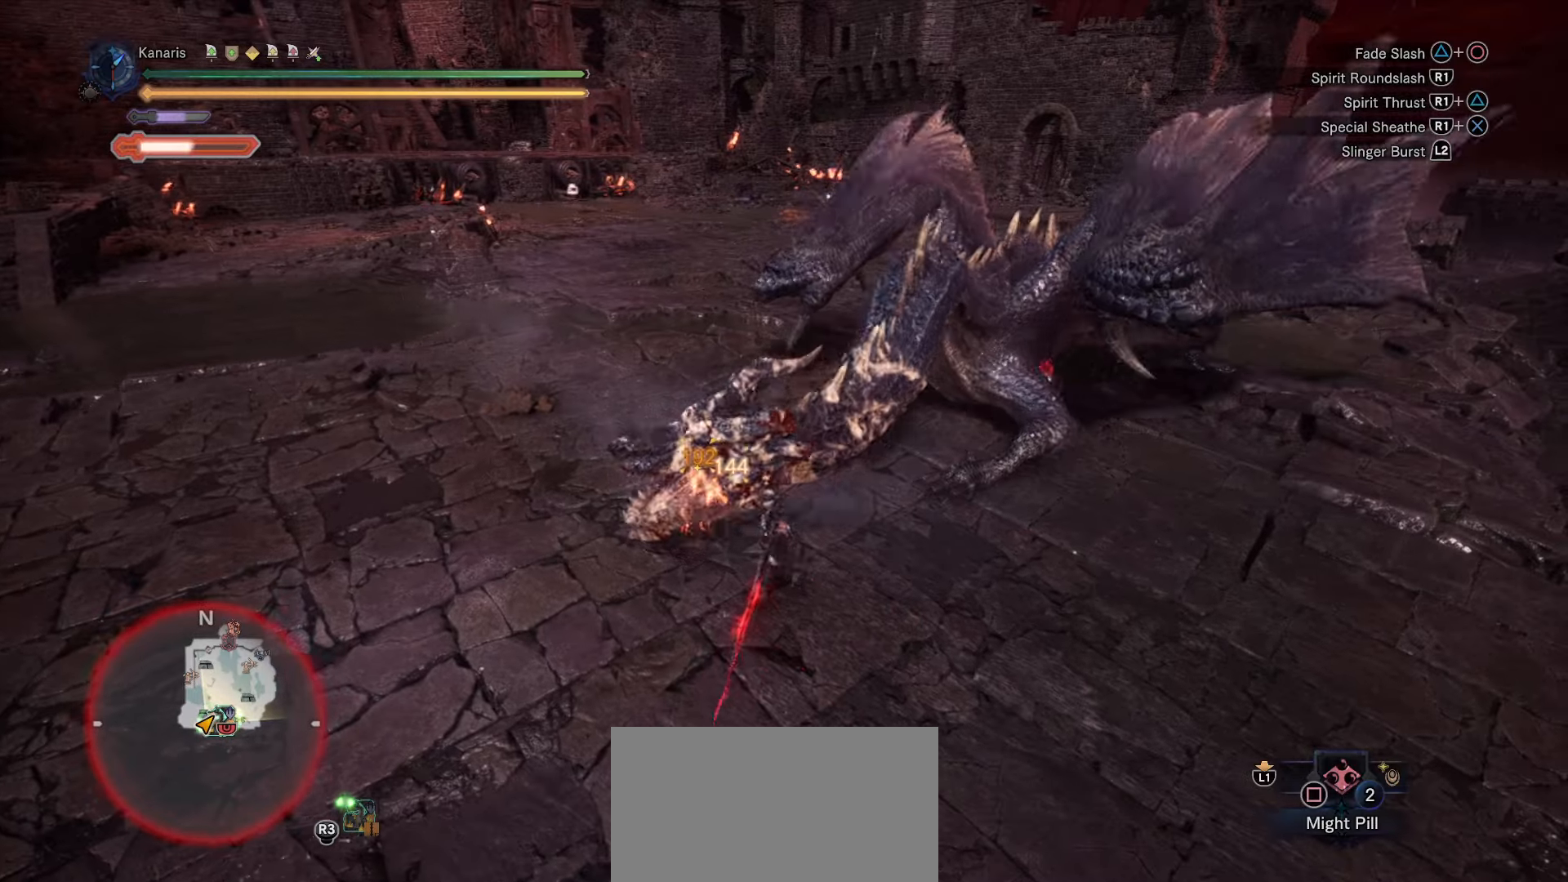
{"buttons": [], "left_stick": "up-left", "right_stick": "center", "button_events": []}
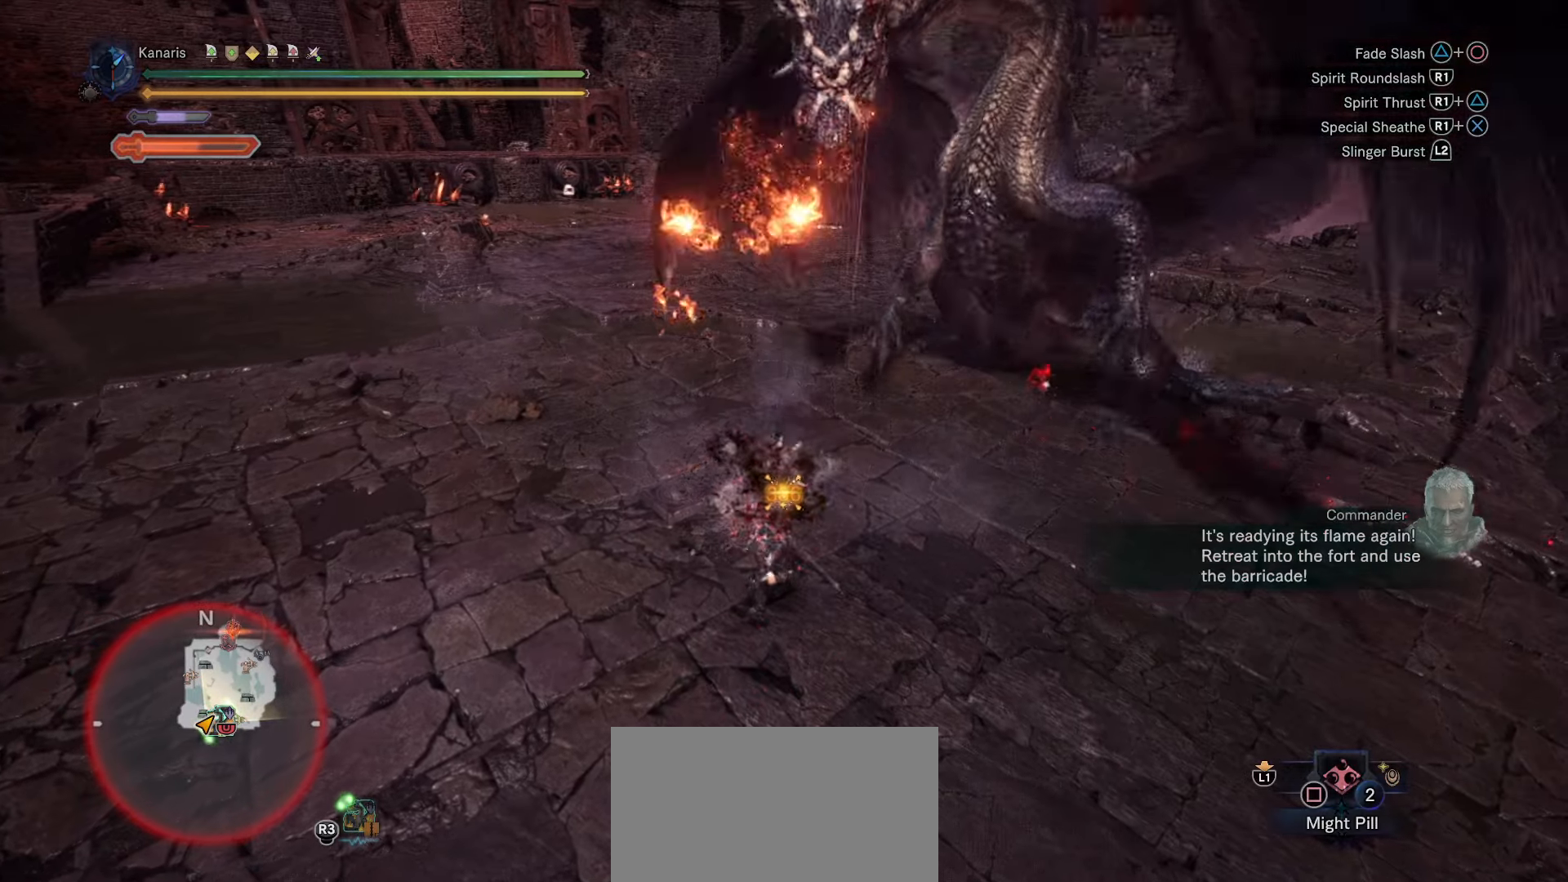
{"buttons": ["CROSS"], "left_stick": "up-left", "right_stick": "center", "button_events": [[367, "CROSS", "down"]]}
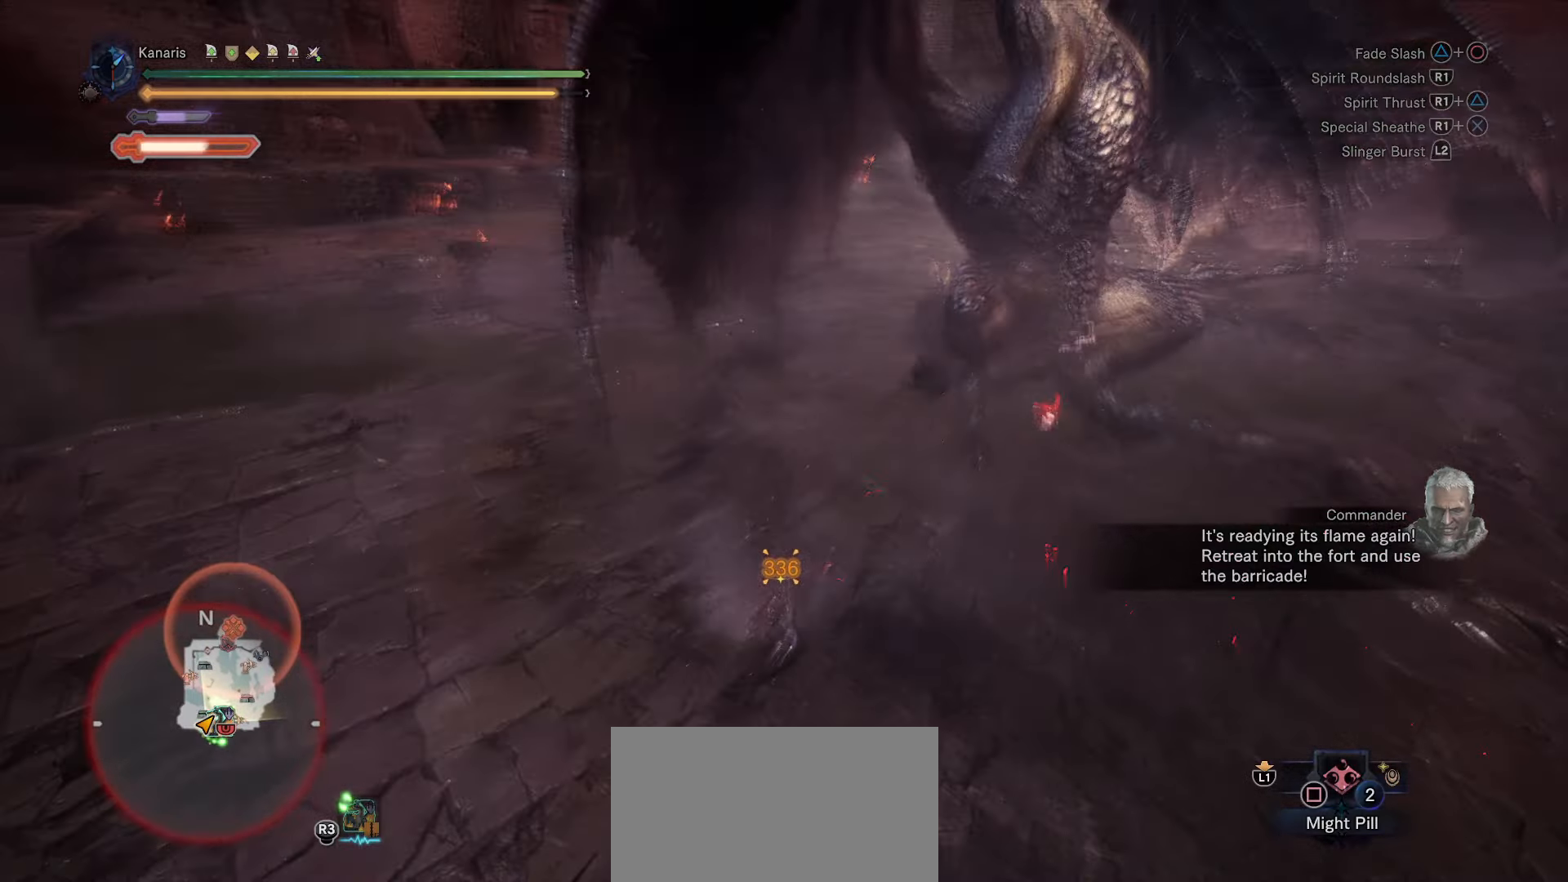
{"buttons": ["R2"], "left_stick": "up-left", "right_stick": "center", "button_events": [[350, "CROSS", "up"], [434, "R2", "down"]]}
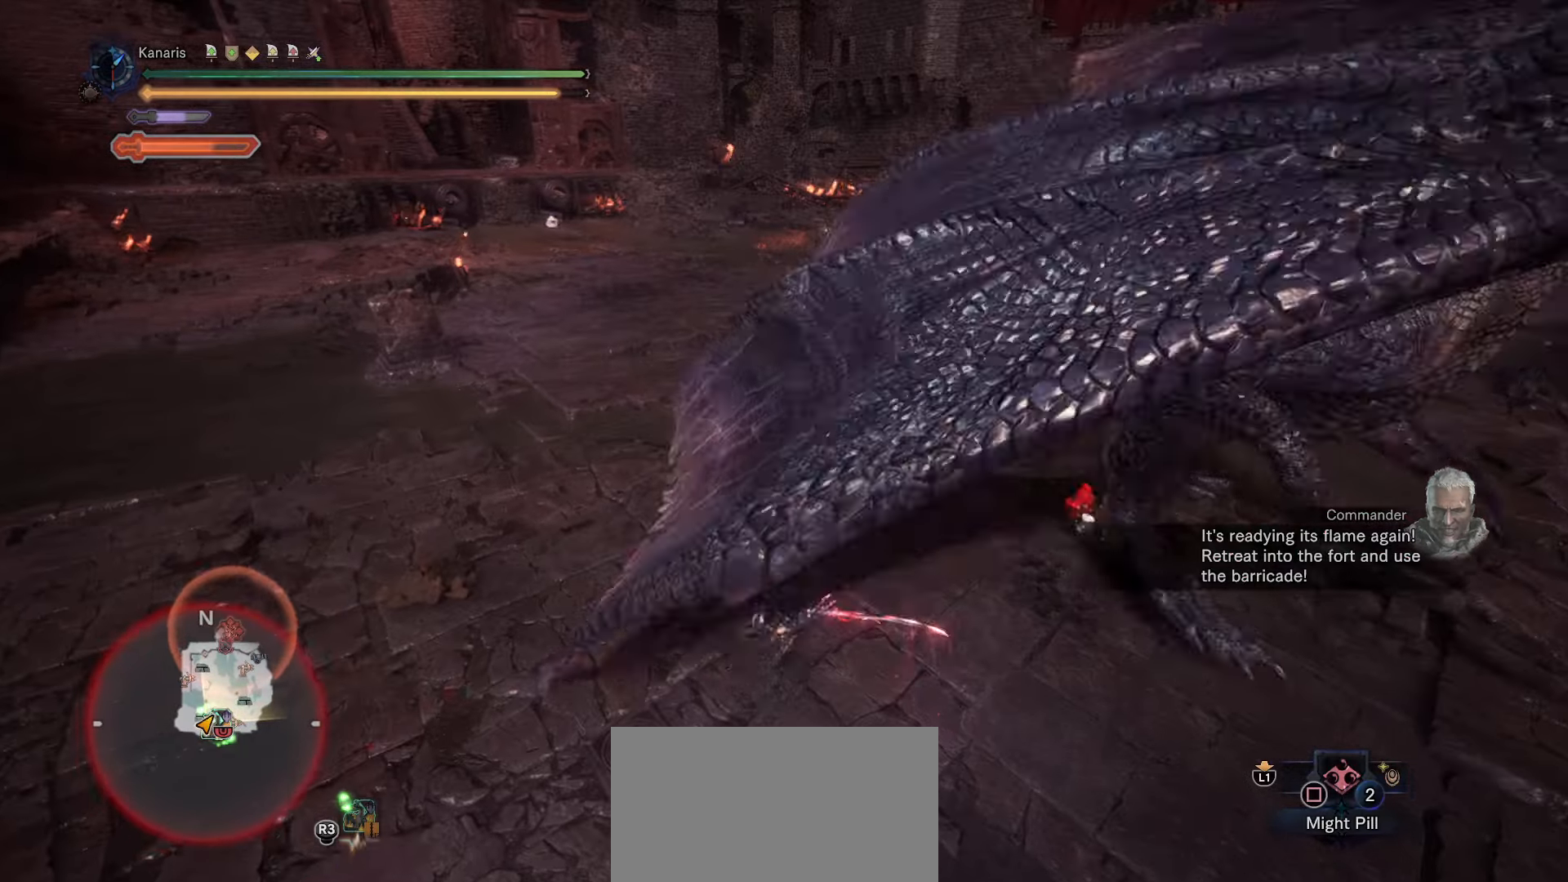
{"buttons": ["R2"], "left_stick": "up", "right_stick": "center", "button_events": []}
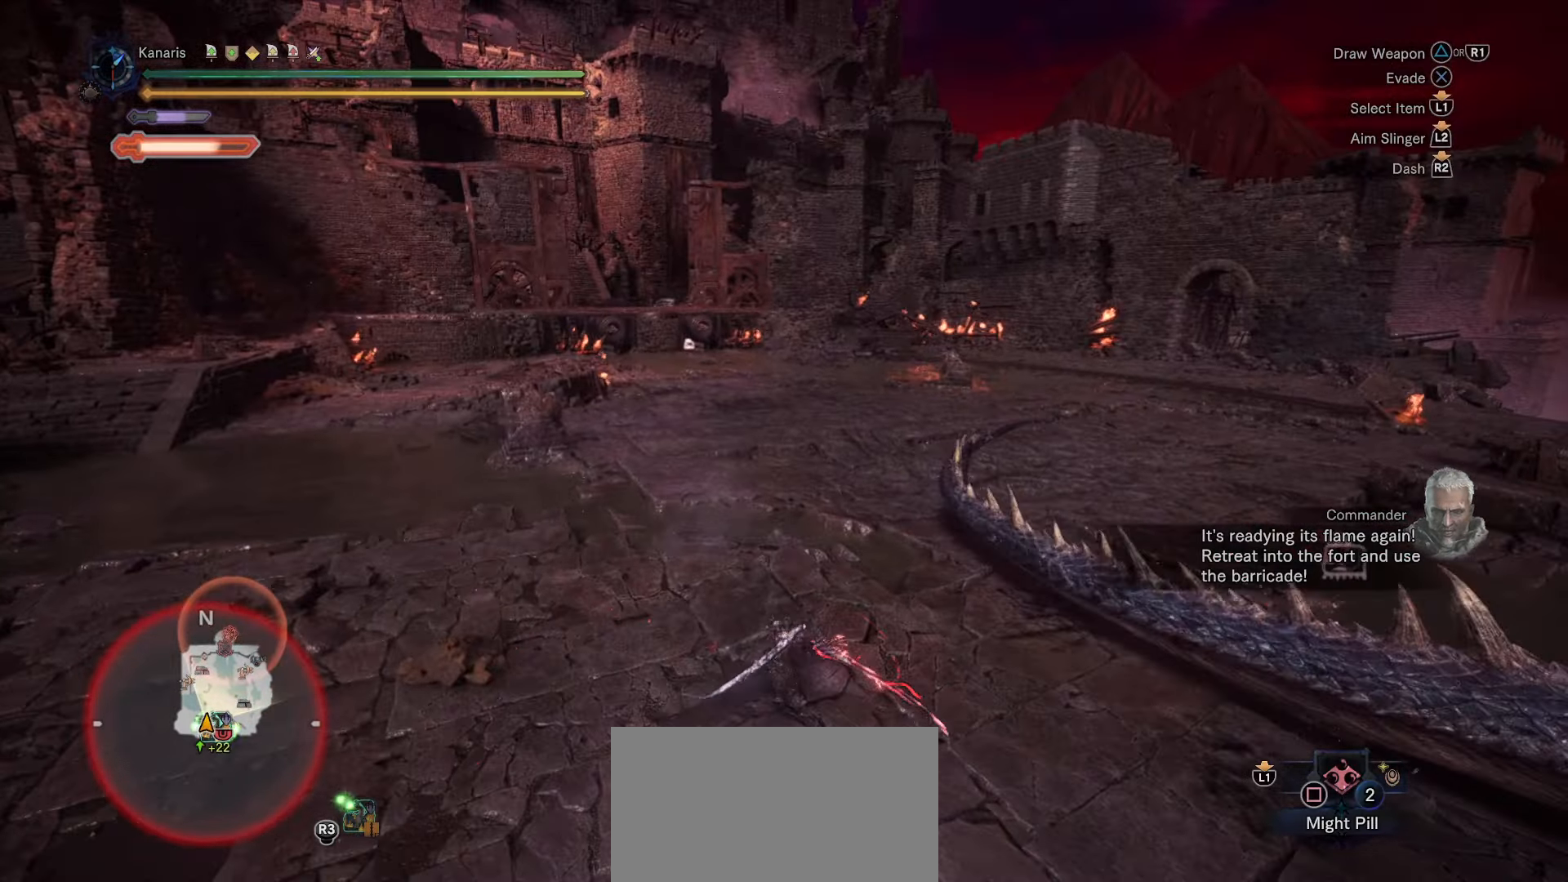
{"buttons": ["R2"], "left_stick": "up", "right_stick": "center", "button_events": []}
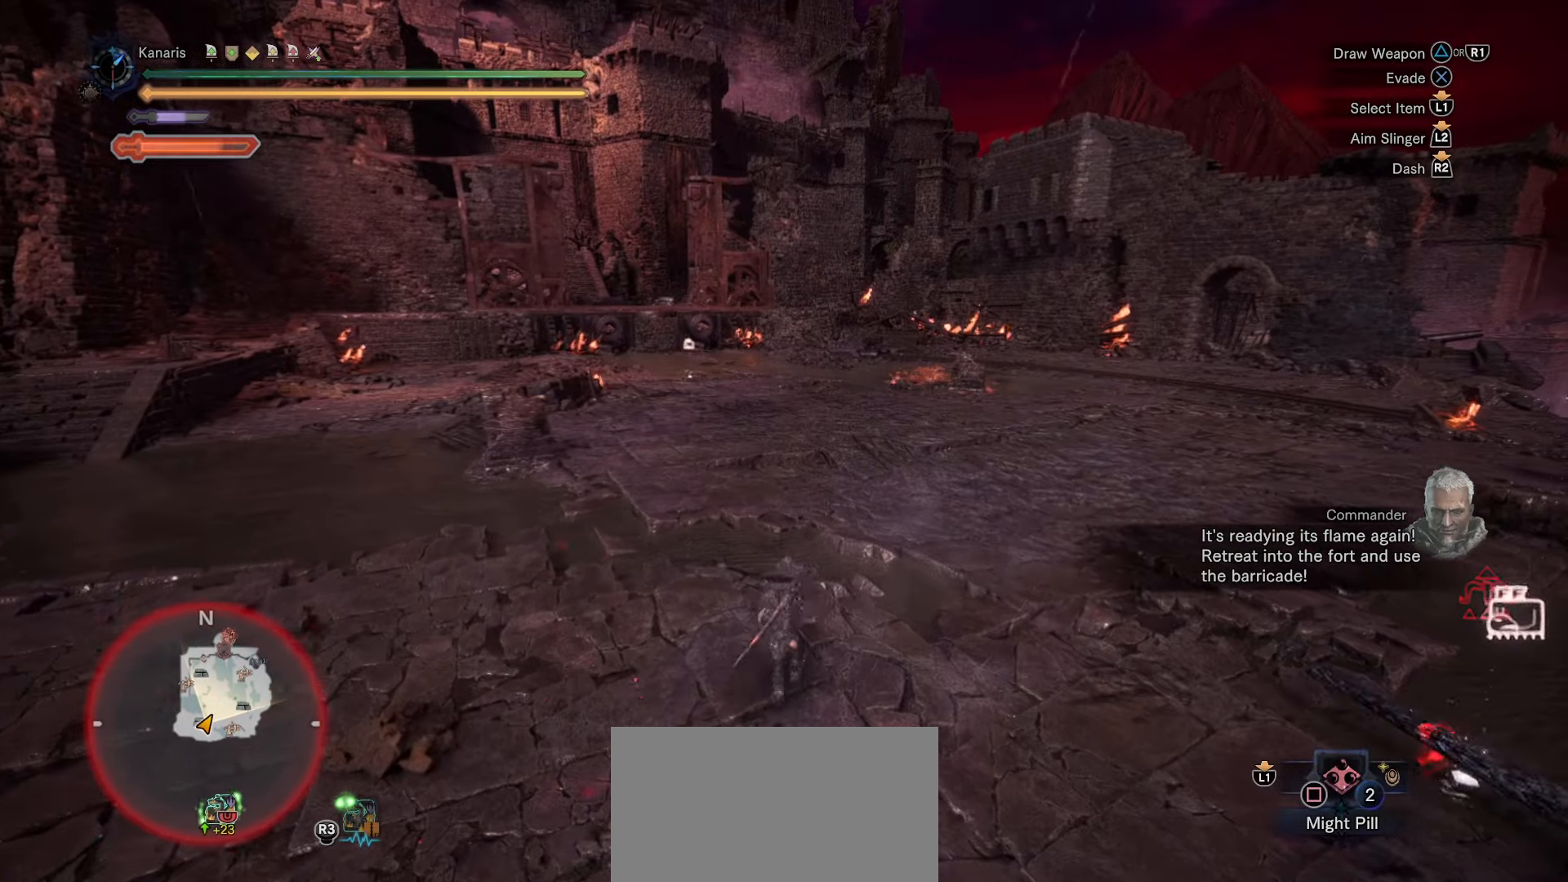
{"buttons": ["R2"], "left_stick": "up", "right_stick": "center", "button_events": []}
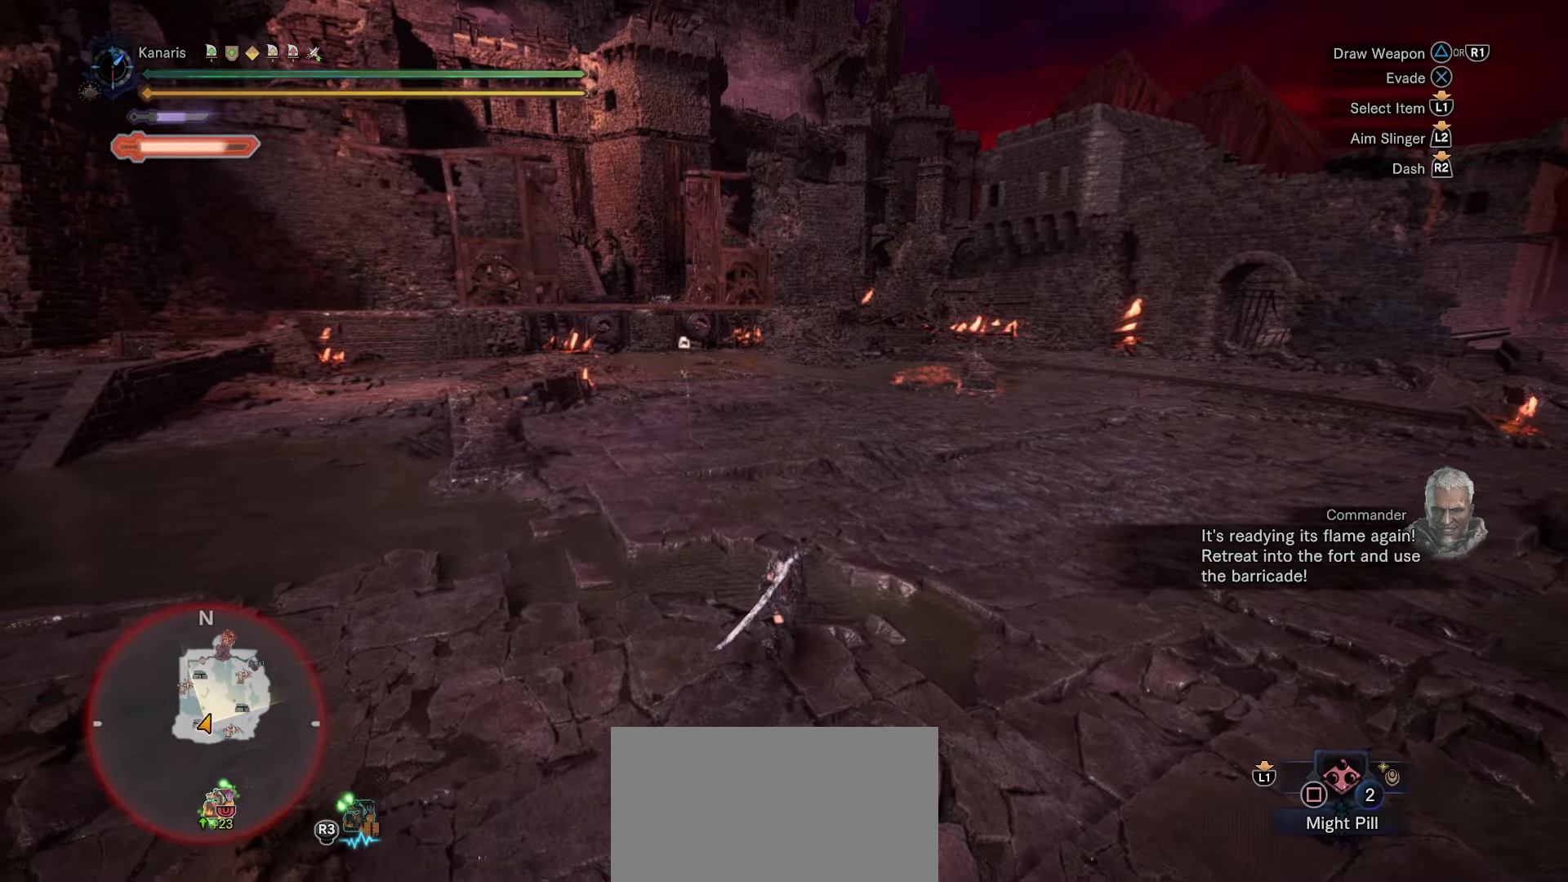
{"buttons": ["R2"], "left_stick": "up", "right_stick": "center", "button_events": []}
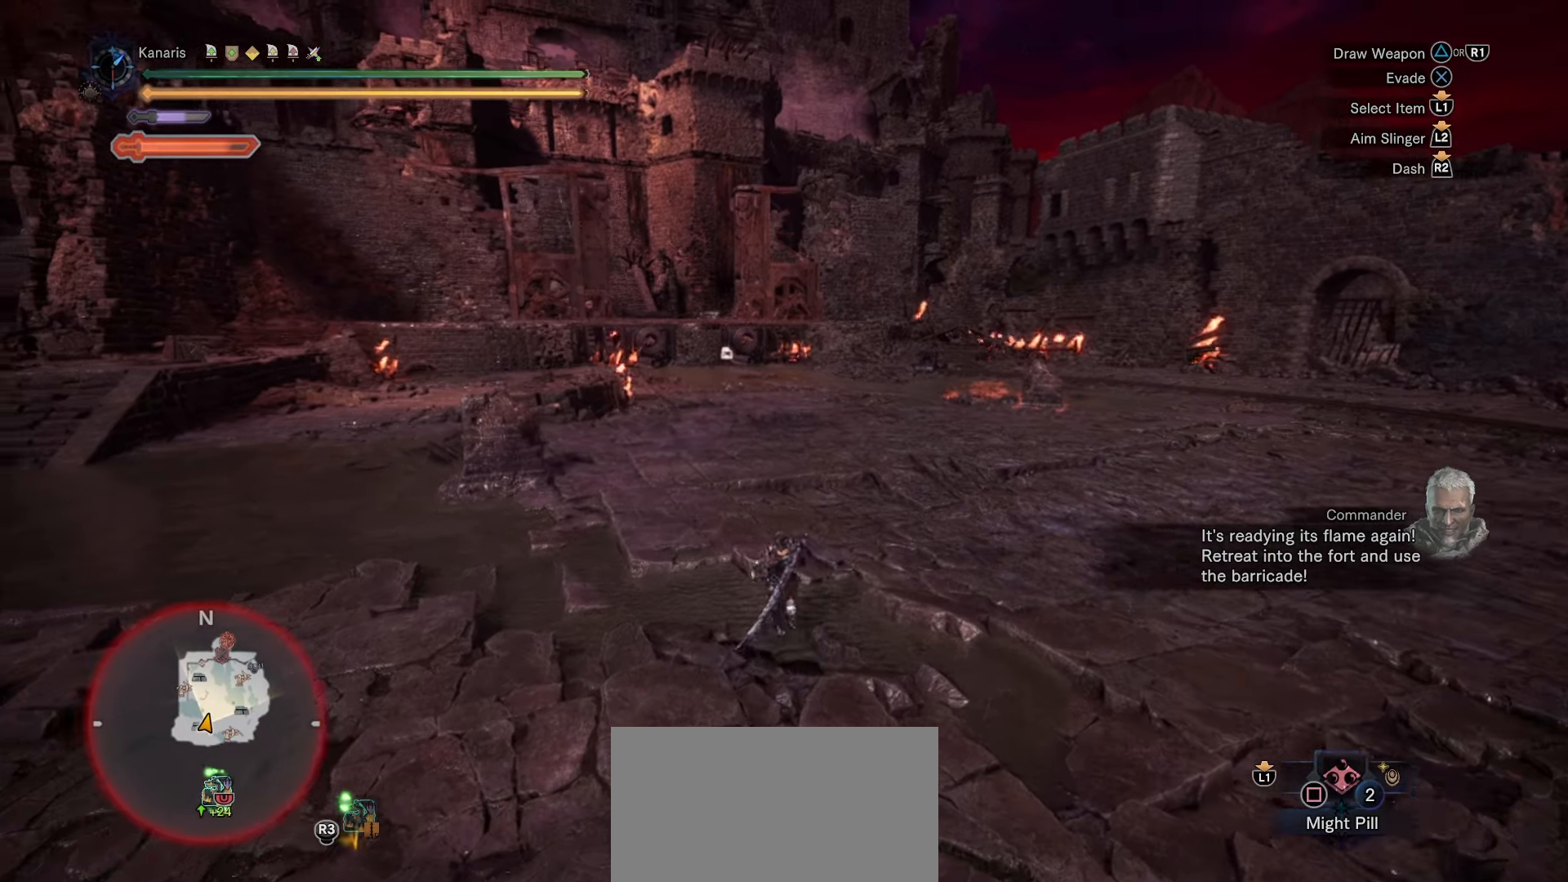
{"buttons": ["R2"], "left_stick": "up", "right_stick": "center", "button_events": []}
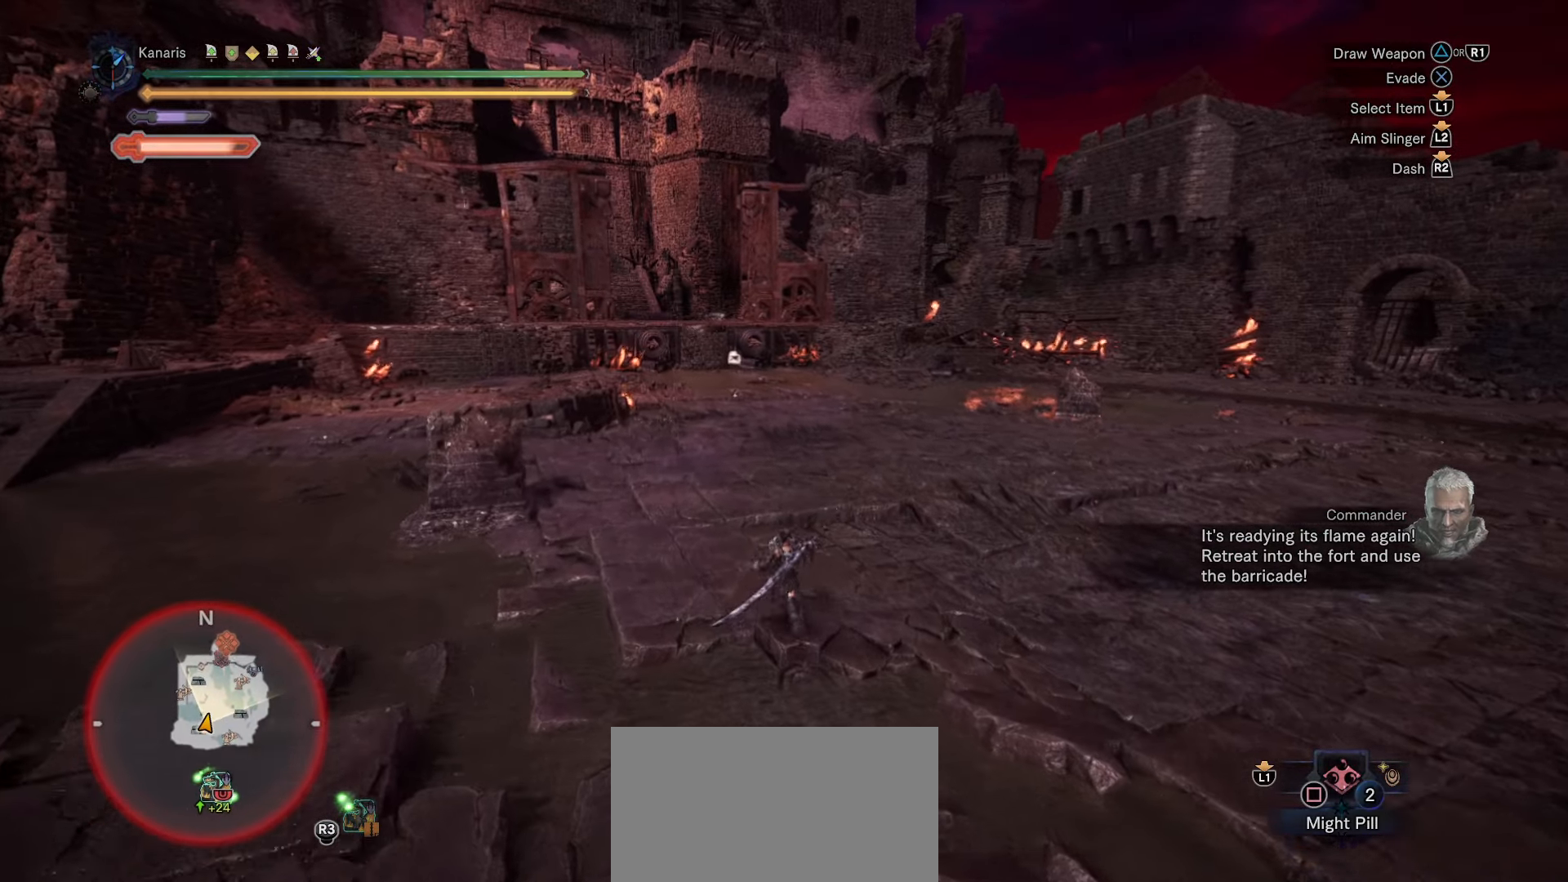
{"buttons": ["R2"], "left_stick": "up", "right_stick": "center", "button_events": []}
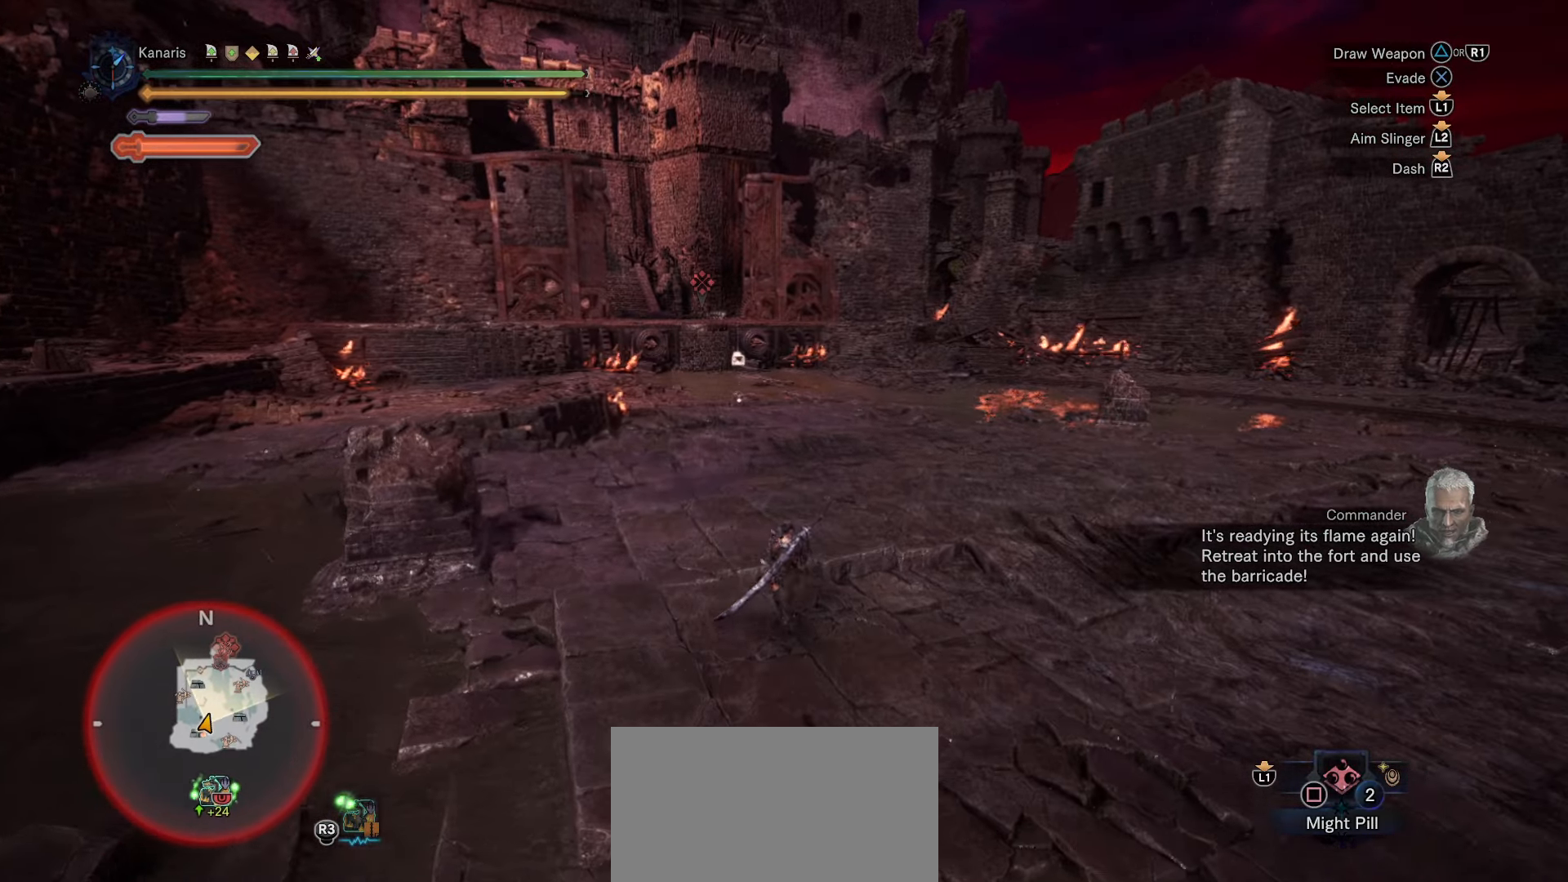
{"buttons": ["R2"], "left_stick": "up", "right_stick": "center", "button_events": []}
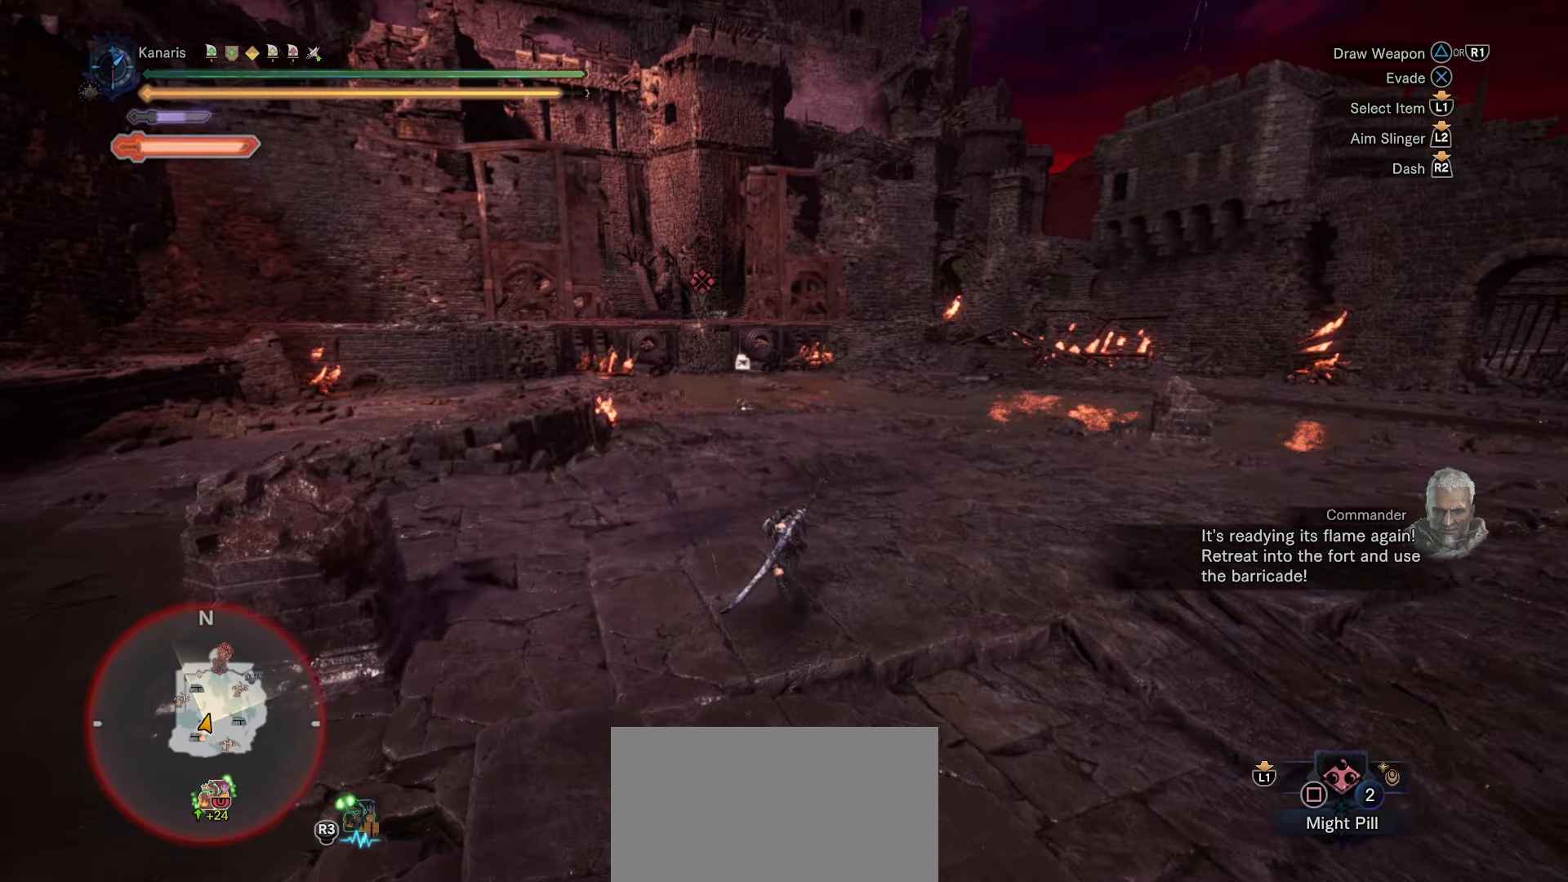
{"buttons": ["R2"], "left_stick": "up", "right_stick": "center", "button_events": []}
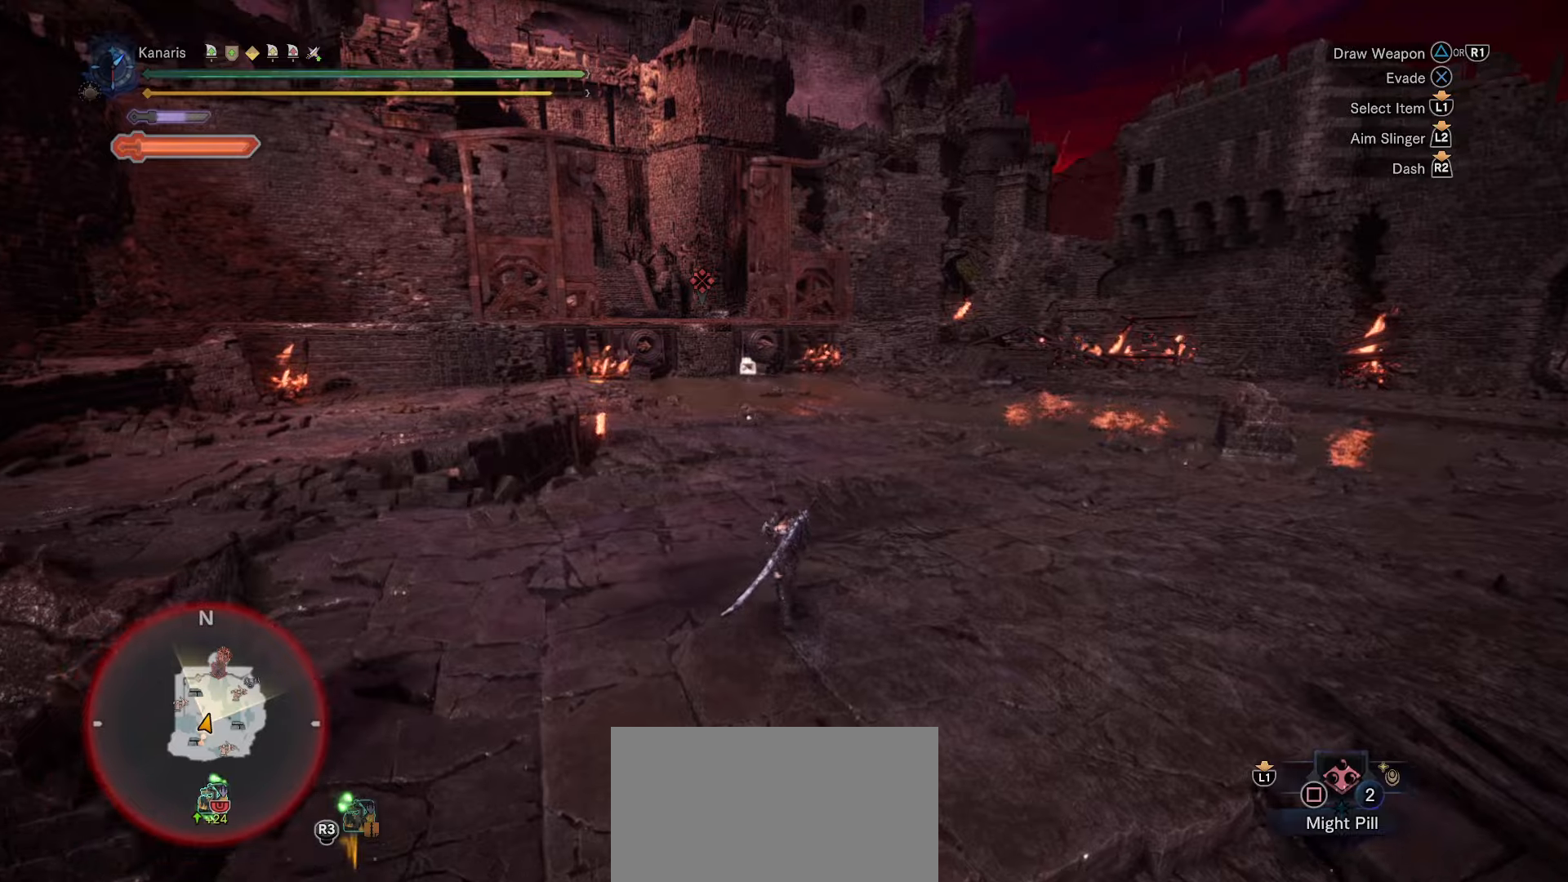
{"buttons": ["R2"], "left_stick": "up", "right_stick": "up", "button_events": []}
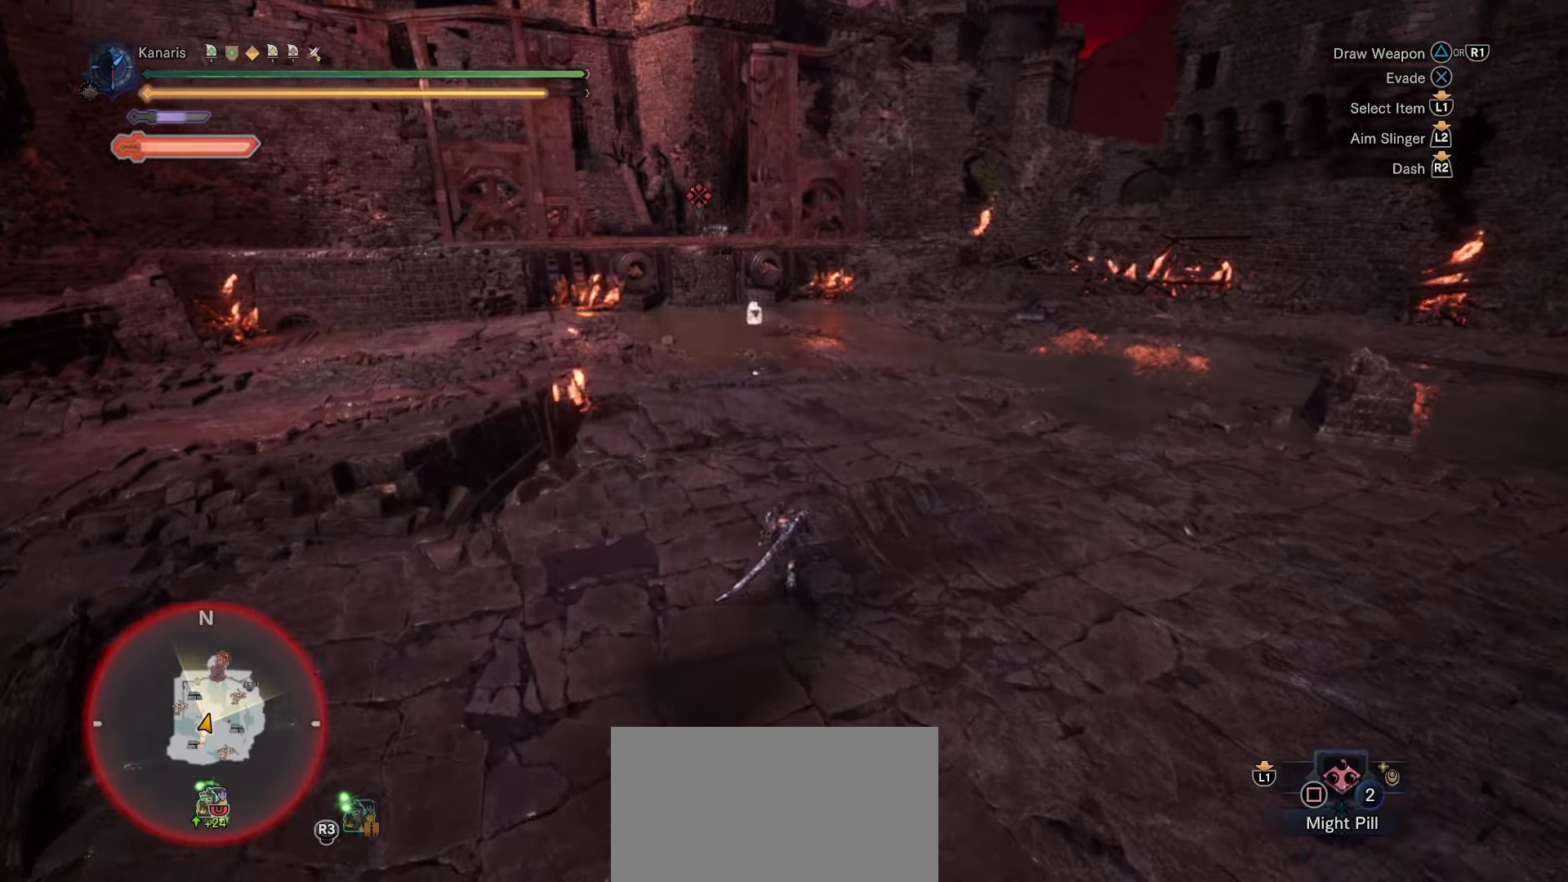
{"buttons": ["R2"], "left_stick": "up", "right_stick": "center", "button_events": []}
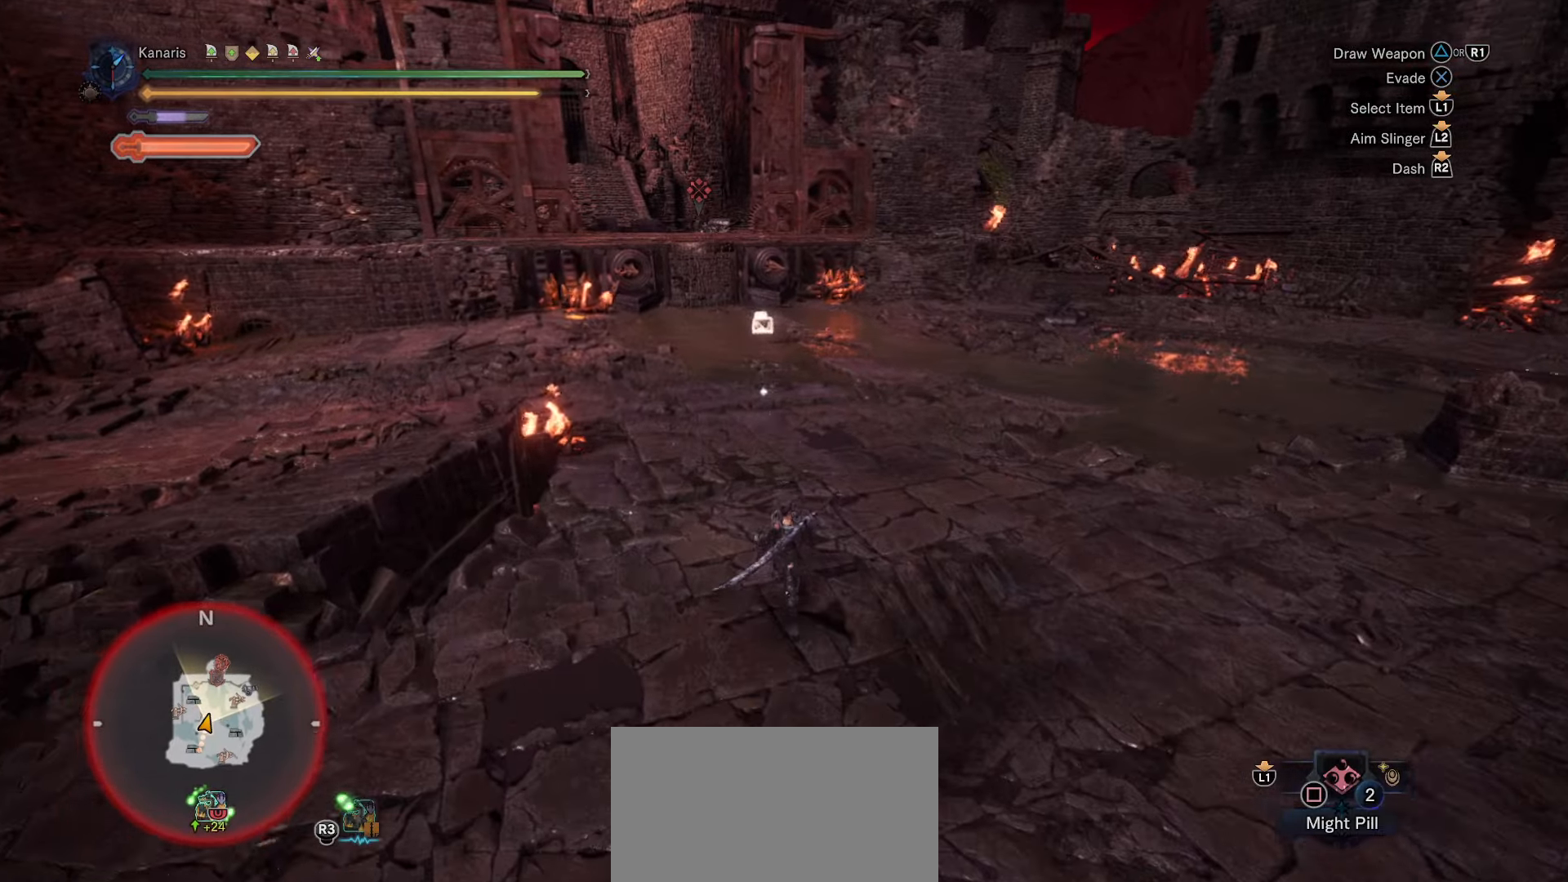
{"buttons": ["R2"], "left_stick": "up", "right_stick": "center", "button_events": []}
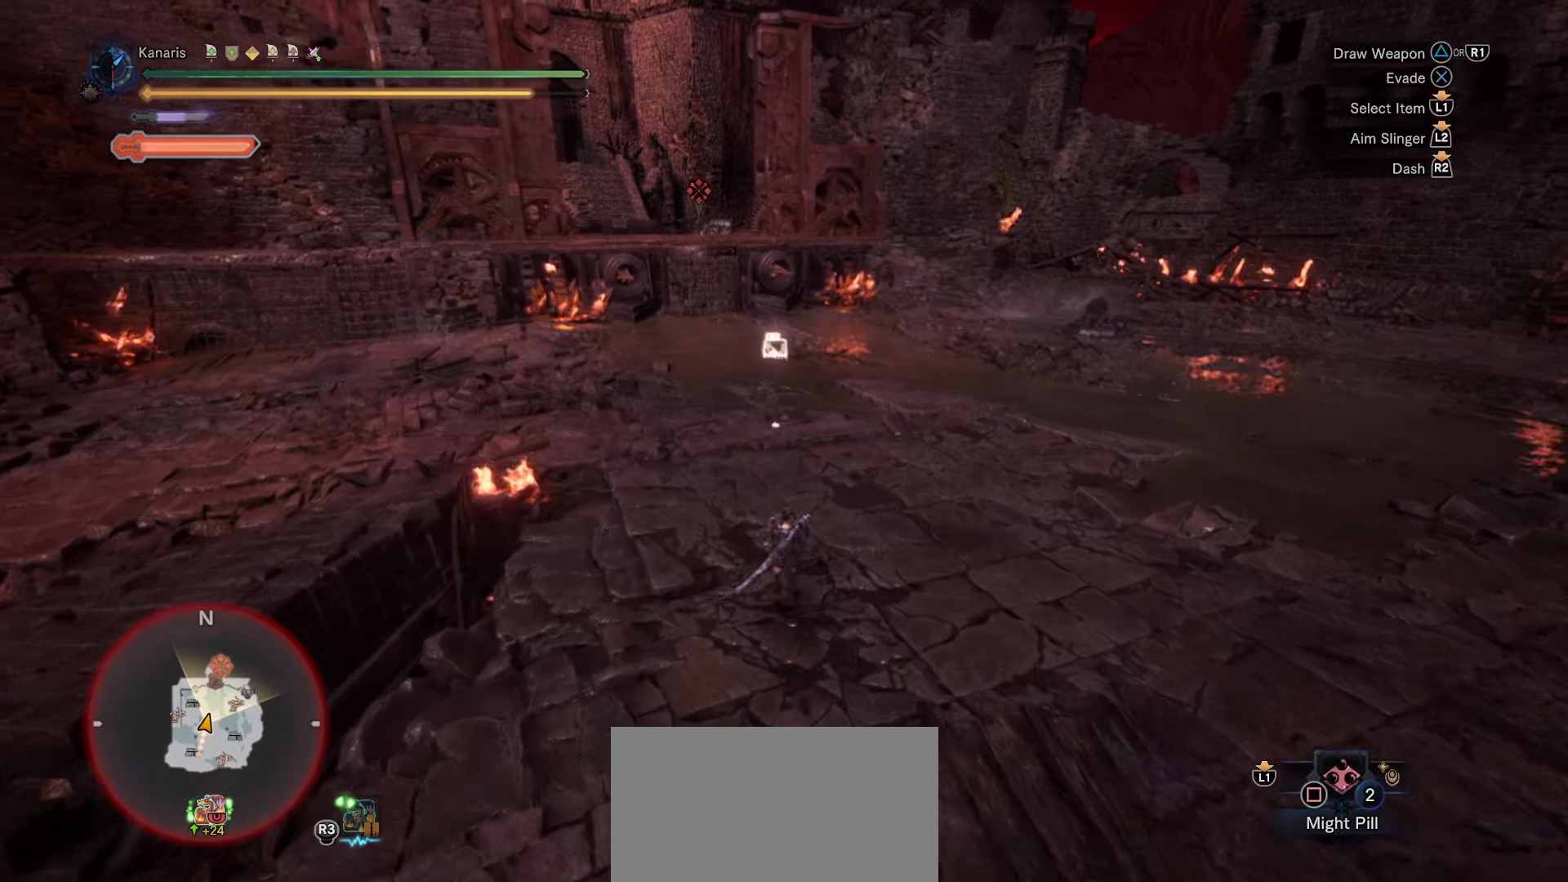
{"buttons": ["R2"], "left_stick": "up", "right_stick": "center", "button_events": []}
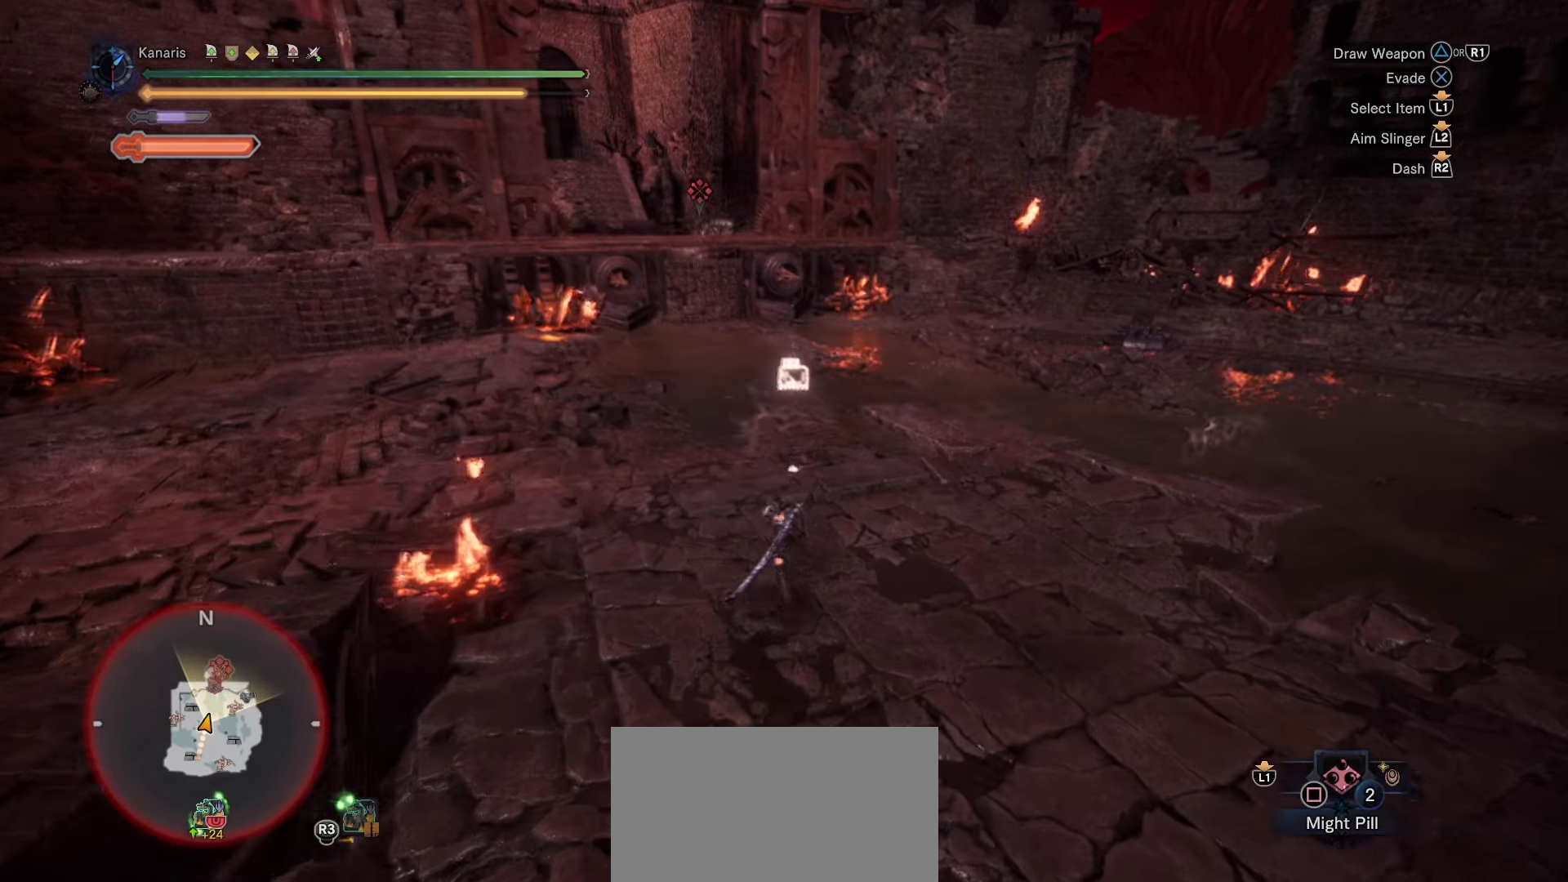
{"buttons": ["R2"], "left_stick": "up", "right_stick": "center", "button_events": []}
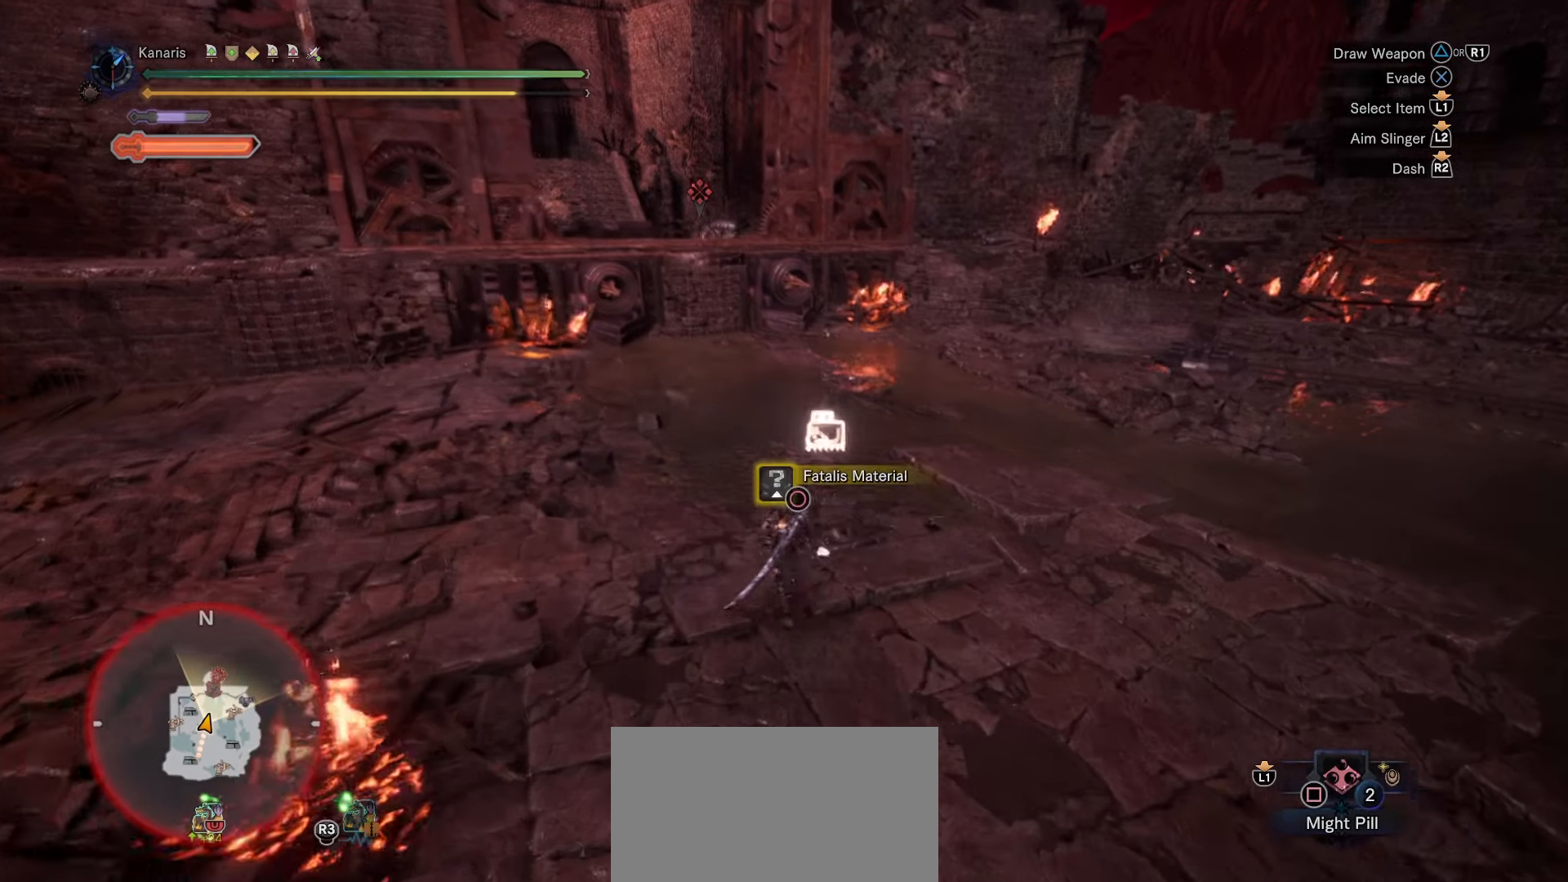
{"buttons": ["R2"], "left_stick": "up", "right_stick": "center", "button_events": []}